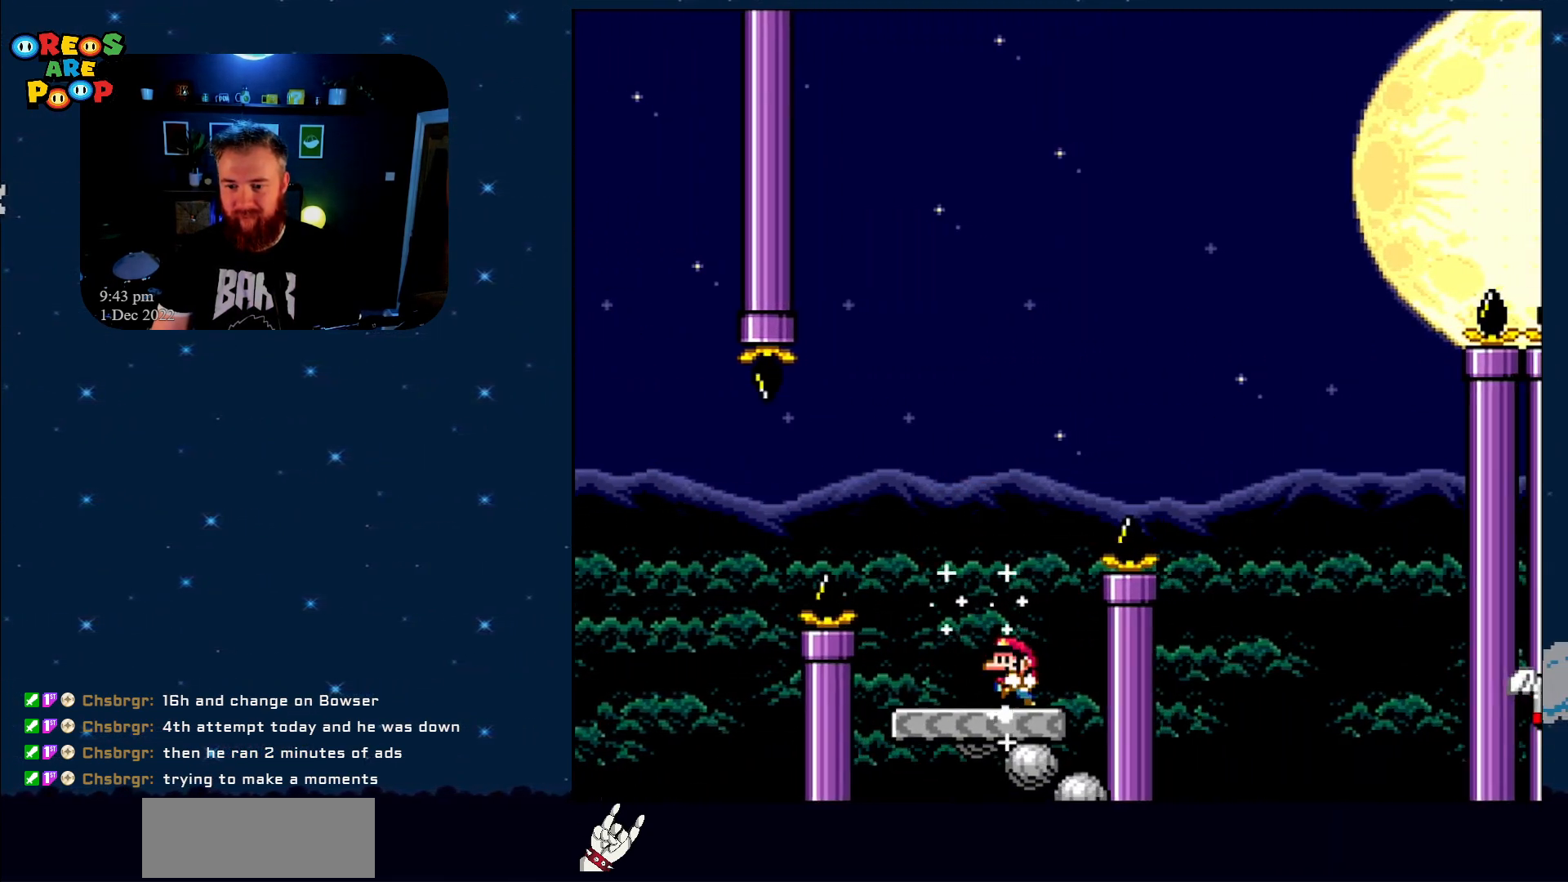
Gameplay with a controller (Nintendo layout); each line is a JSON object with the inputs held at the frame after it. "events" lists button and stick changes between this image and that frame as [ms after this image, input, new state], when the widget could be followed in between. Not read: L1 L3 R1 R3.
{"buttons": ["B", "Y", "DPAD_RIGHT"], "events": [[17, "DPAD_LEFT", "down"], [300, "DPAD_LEFT", "up"], [300, "DPAD_RIGHT", "down"], [300, "DPAD_UP", "up"], [350, "B", "down"]]}
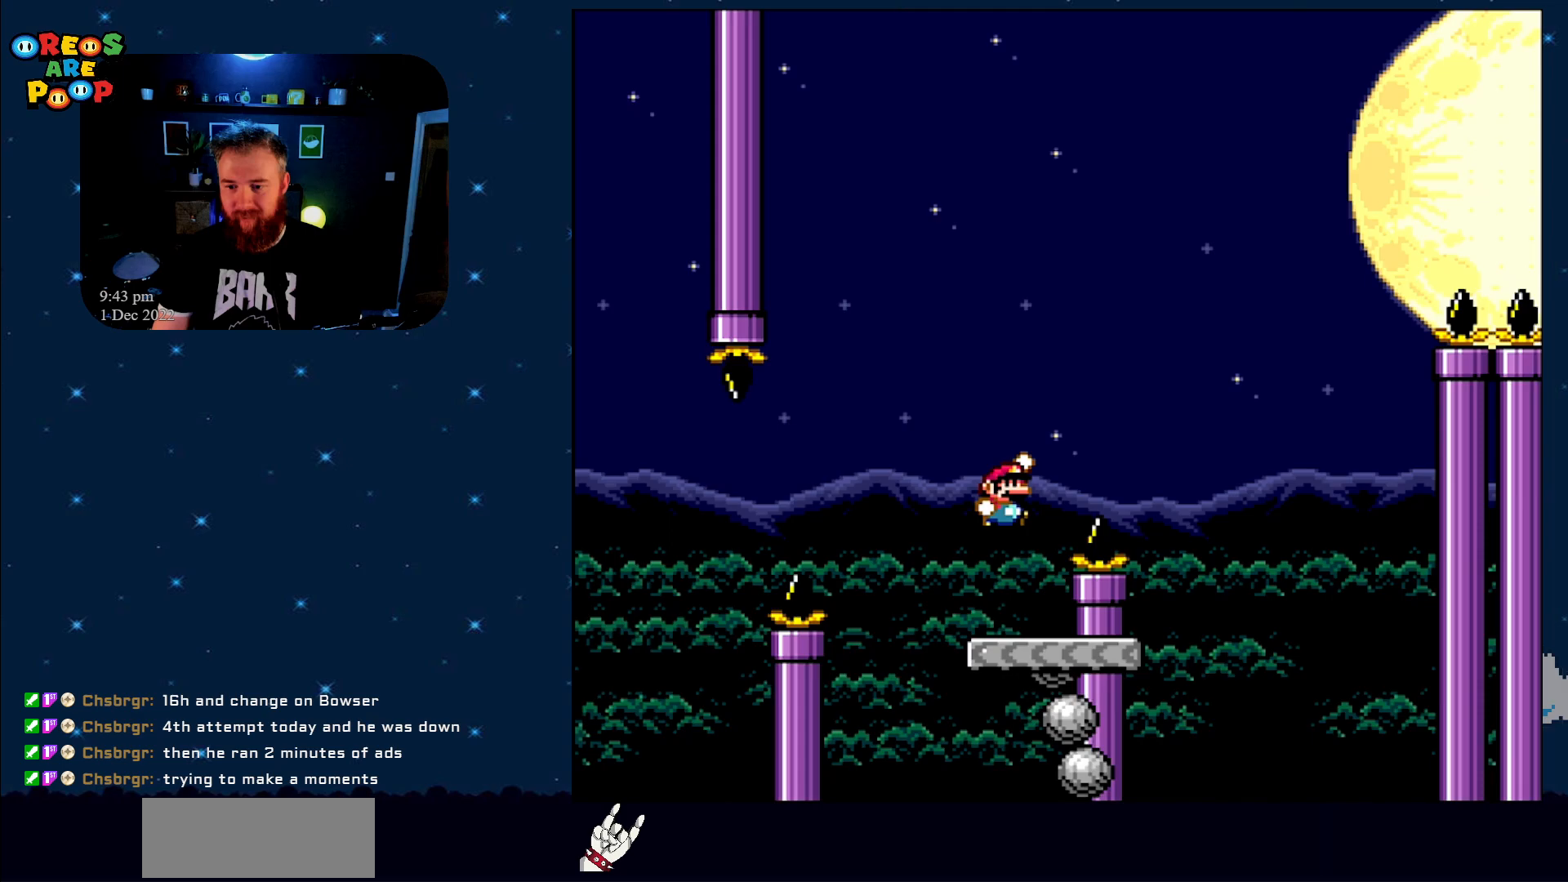
{"buttons": ["Y", "DPAD_UP", "DPAD_LEFT"], "events": [[200, "B", "up"], [283, "DPAD_RIGHT", "up"], [350, "DPAD_LEFT", "down"], [500, "DPAD_UP", "down"]]}
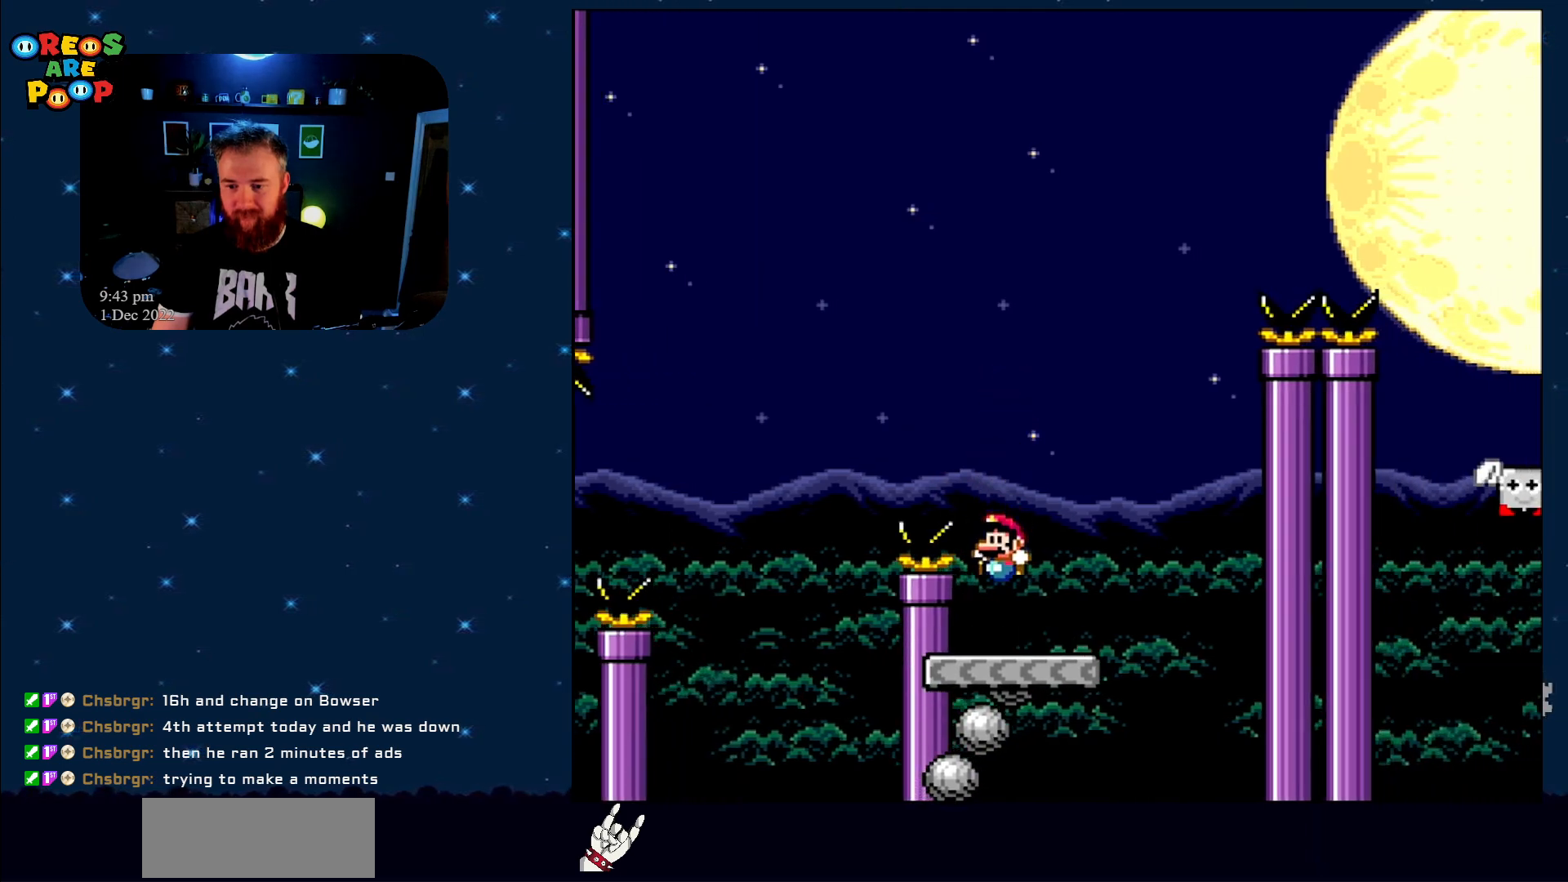
{"buttons": ["B", "Y", "DPAD_LEFT"], "events": [[50, "DPAD_LEFT", "up"], [50, "DPAD_RIGHT", "down"], [50, "DPAD_UP", "up"], [300, "B", "down"], [450, "DPAD_RIGHT", "up"], [450, "DPAD_UP", "down"], [483, "DPAD_LEFT", "down"], [483, "DPAD_UP", "up"]]}
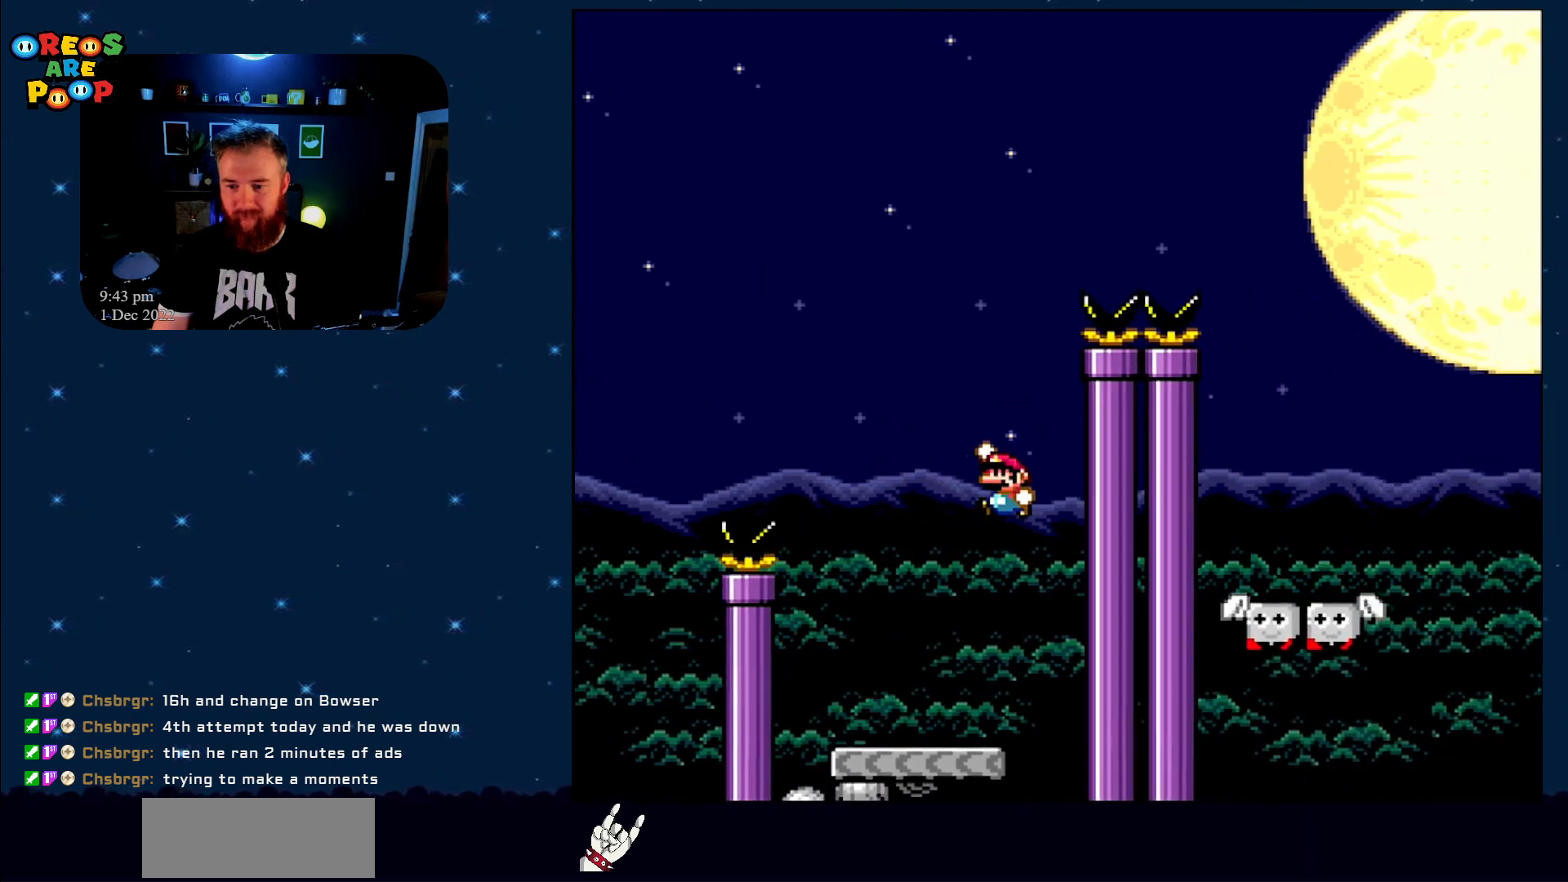
{"buttons": ["B", "Y"], "events": [[167, "DPAD_UP", "down"], [200, "DPAD_LEFT", "up"], [233, "DPAD_RIGHT", "down"], [233, "DPAD_UP", "up"], [483, "DPAD_RIGHT", "up"]]}
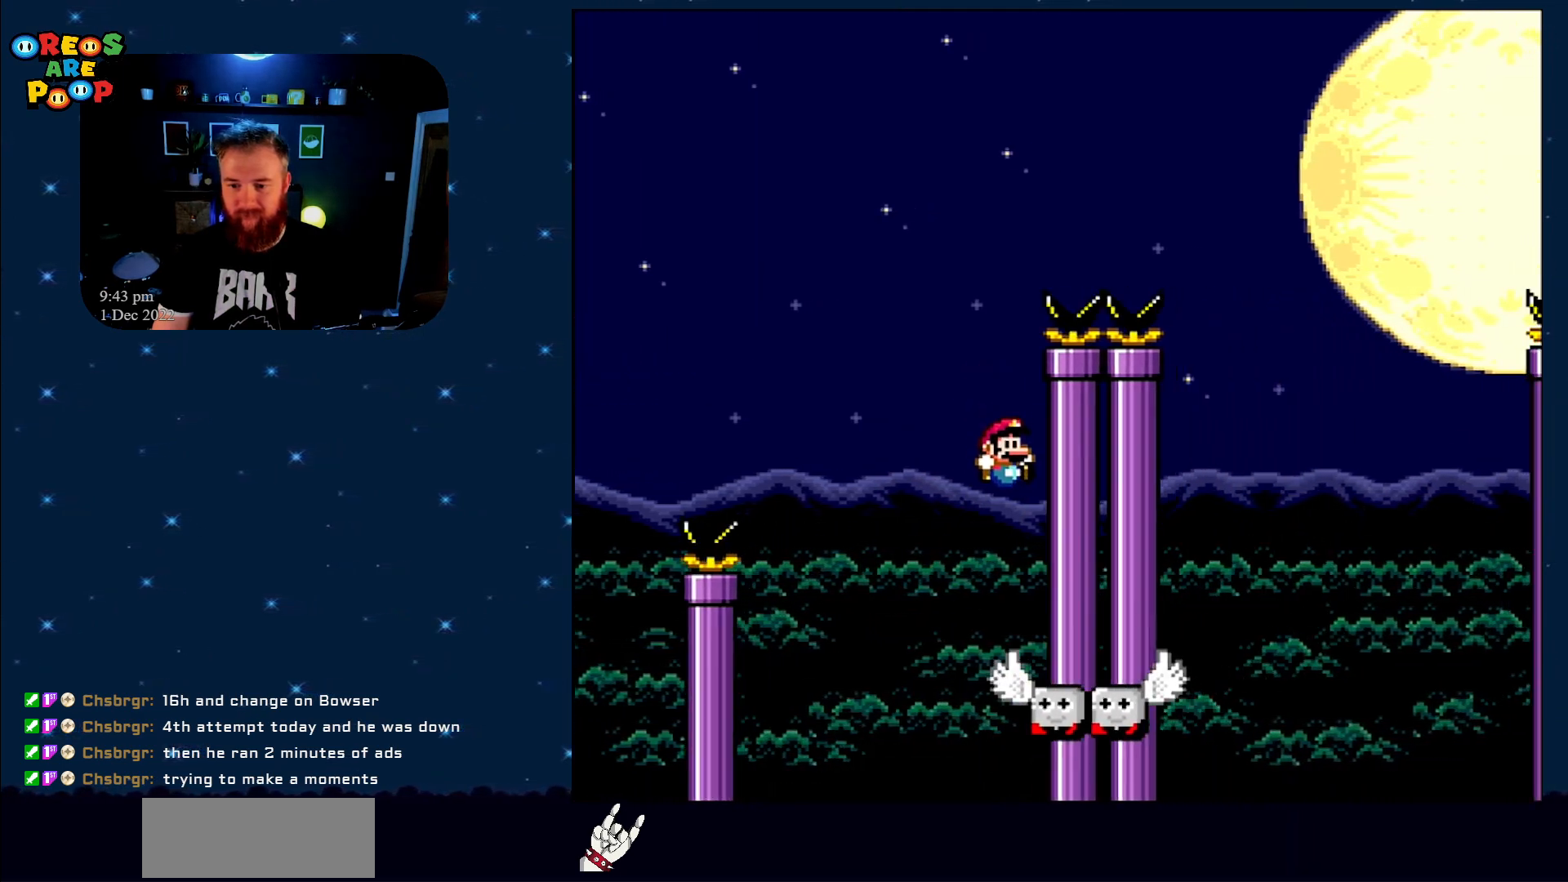
{"buttons": ["Y"], "events": [[67, "B", "up"], [100, "DPAD_LEFT", "down"], [283, "DPAD_LEFT", "up"], [383, "DPAD_RIGHT", "down"], [467, "DPAD_RIGHT", "up"]]}
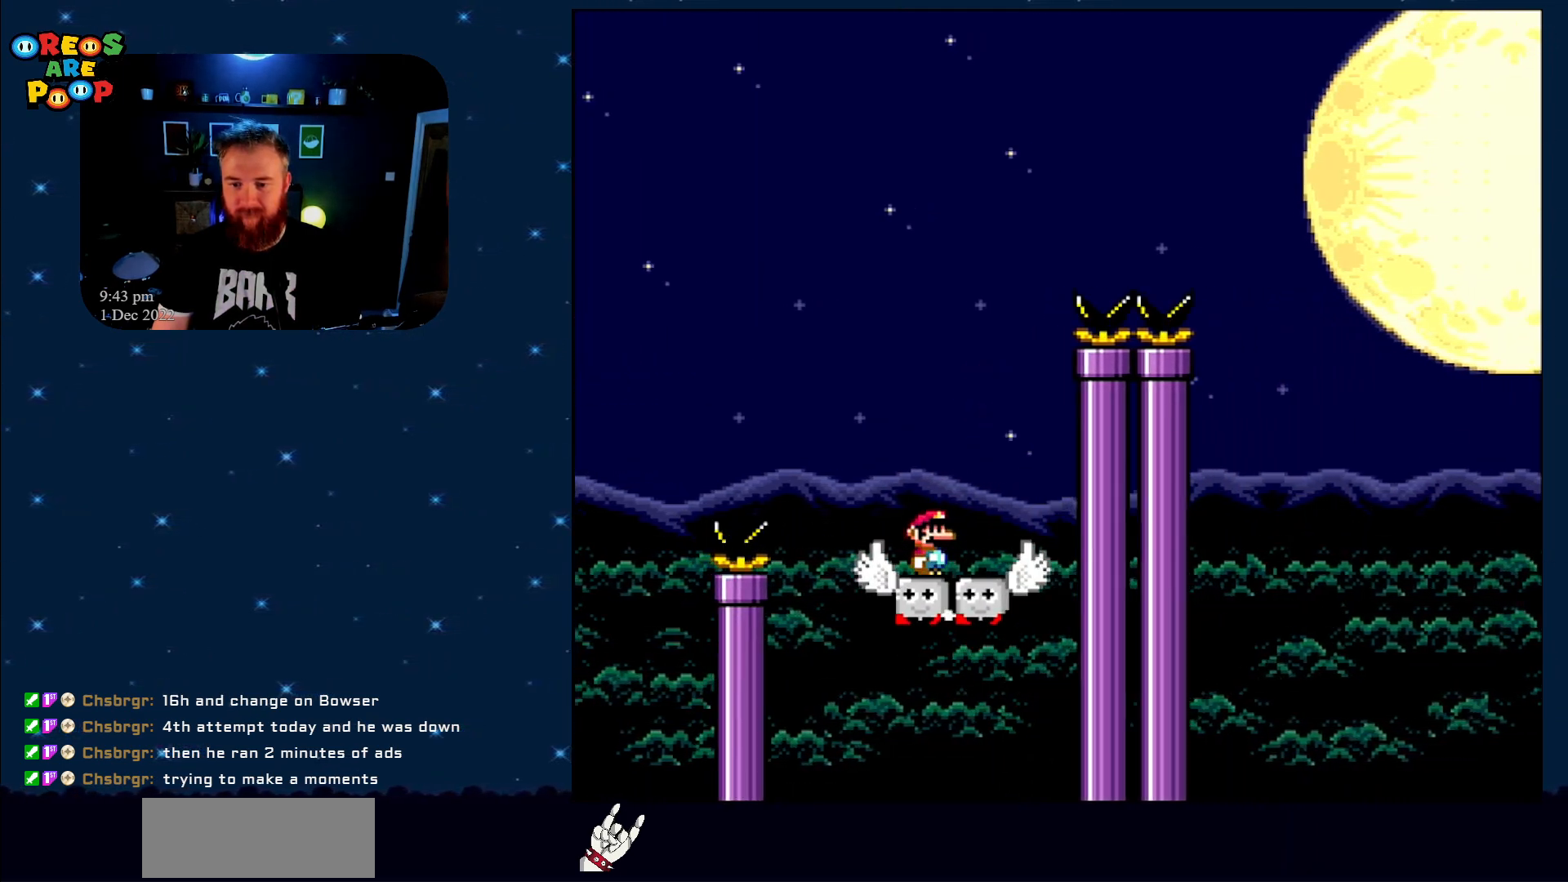
{"buttons": ["Y", "DPAD_RIGHT"], "events": [[83, "DPAD_LEFT", "down"], [233, "DPAD_LEFT", "up"], [267, "DPAD_RIGHT", "down"]]}
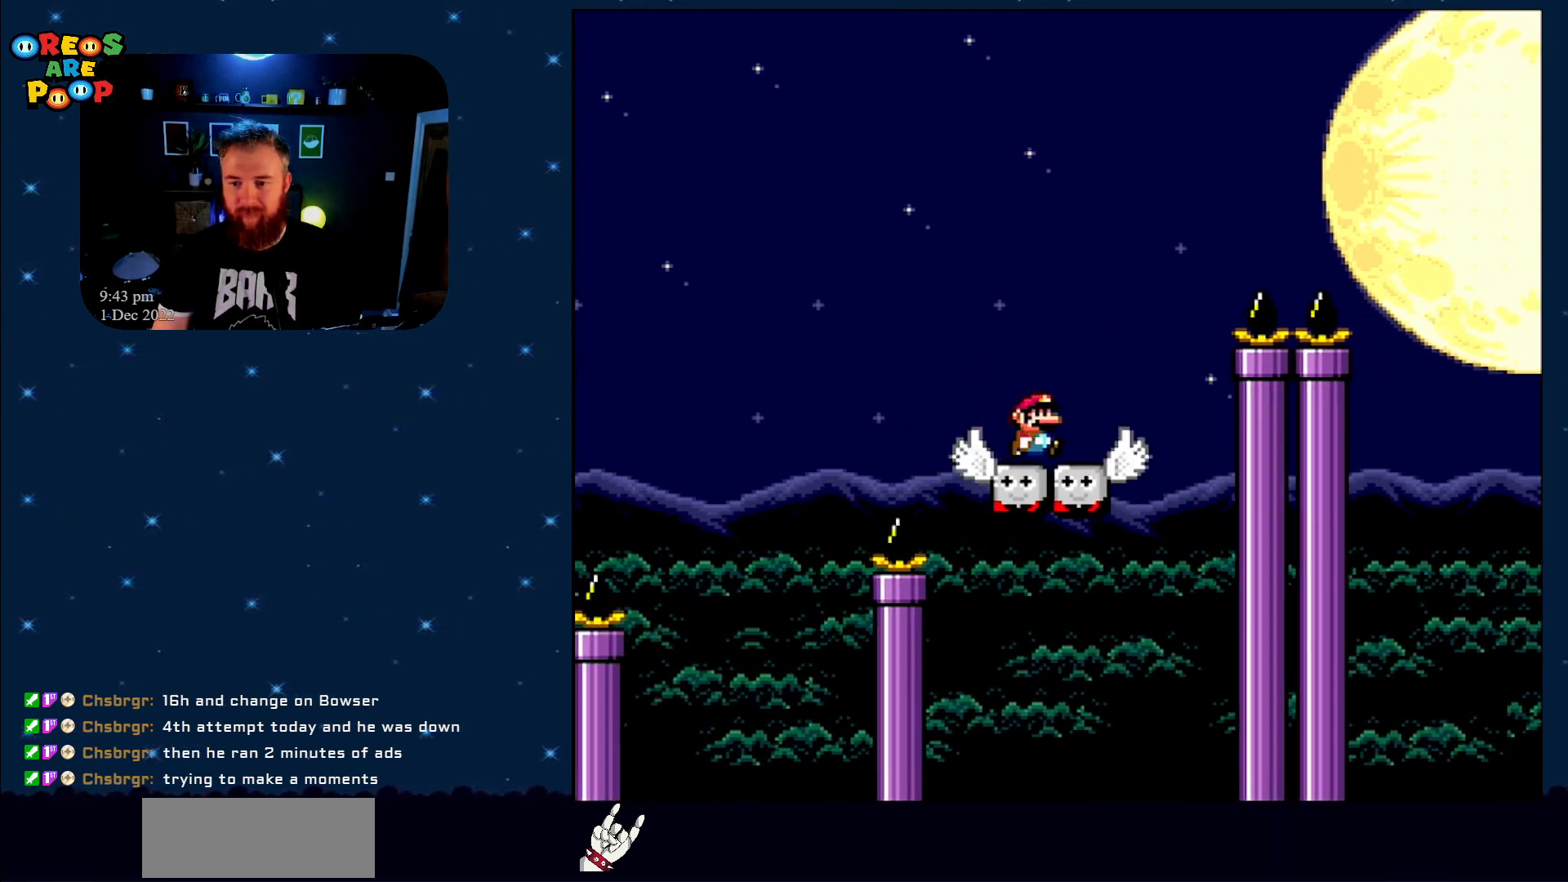
{"buttons": ["B", "Y", "DPAD_RIGHT"], "events": [[100, "B", "down"]]}
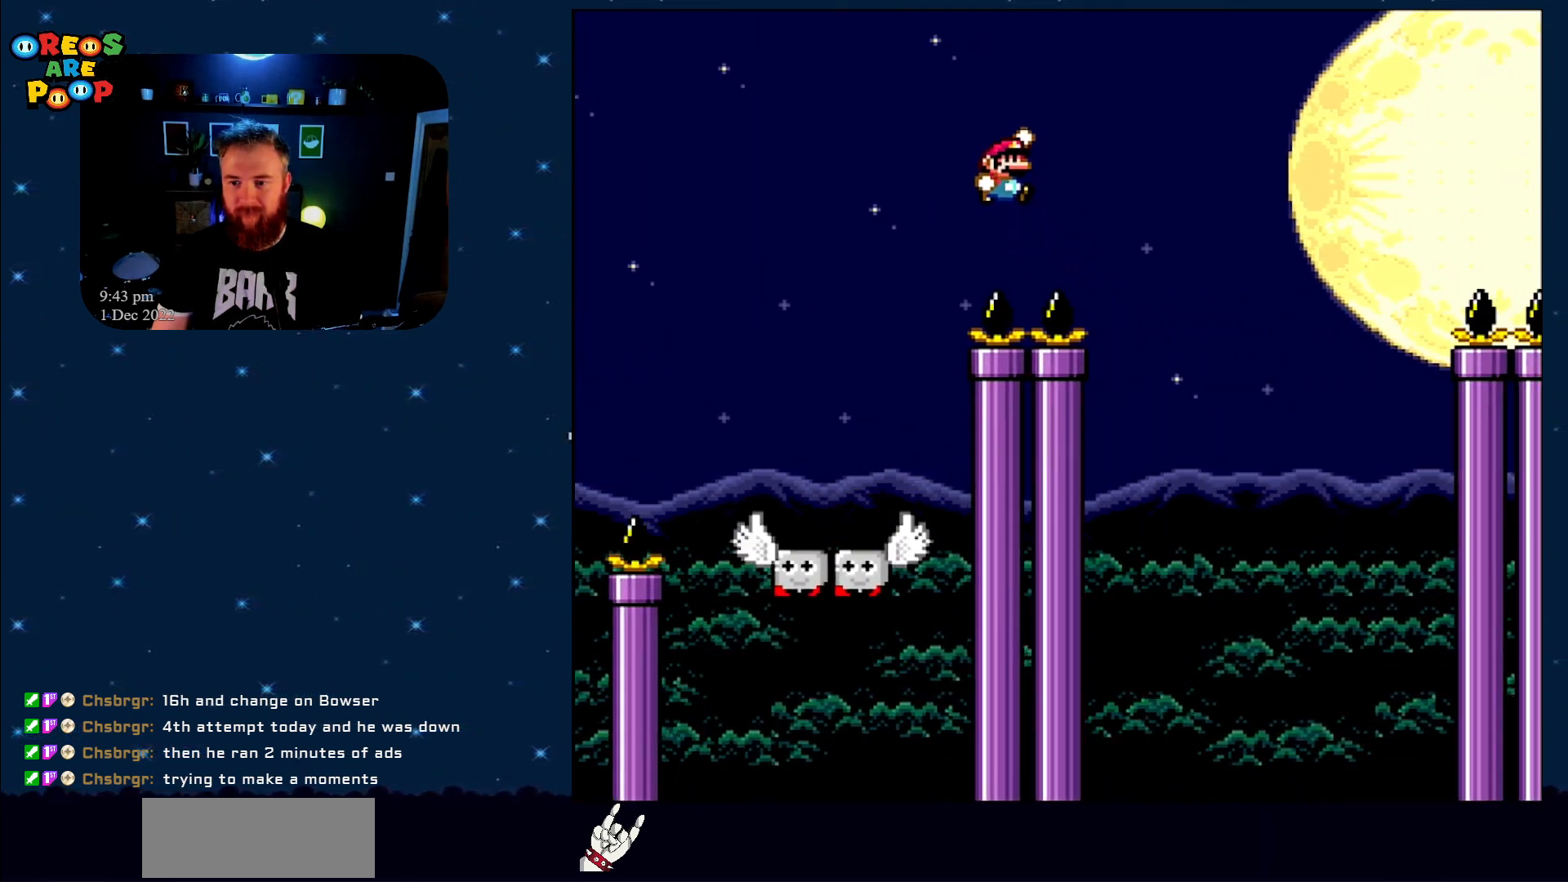
{"buttons": ["B", "Y"], "events": [[133, "DPAD_RIGHT", "up"], [250, "DPAD_LEFT", "down"], [417, "DPAD_LEFT", "up"]]}
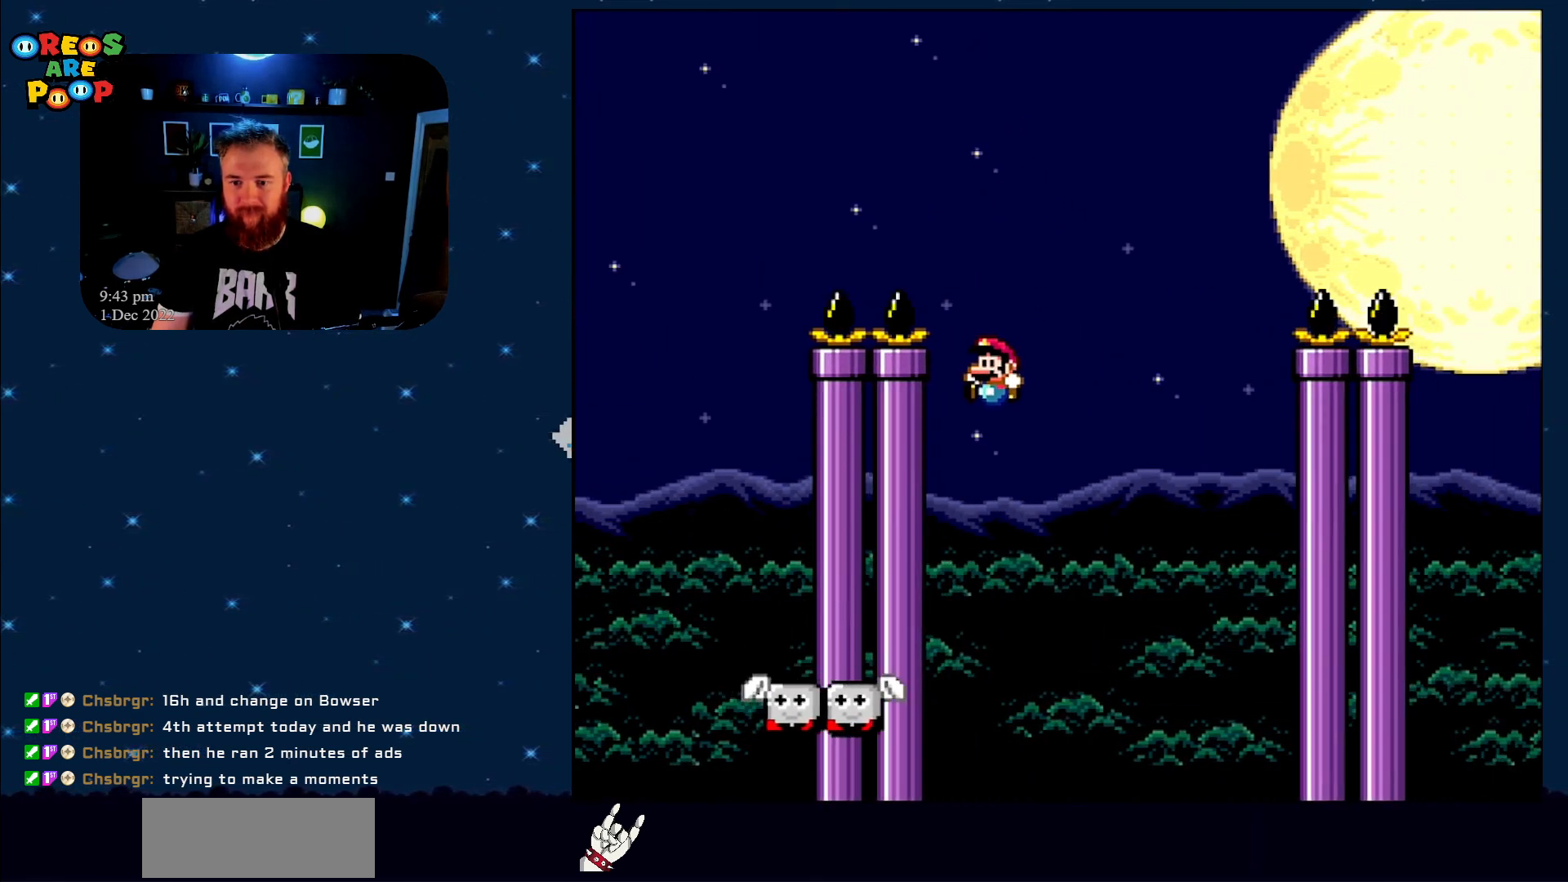
{"buttons": ["Y"], "events": [[383, "B", "up"]]}
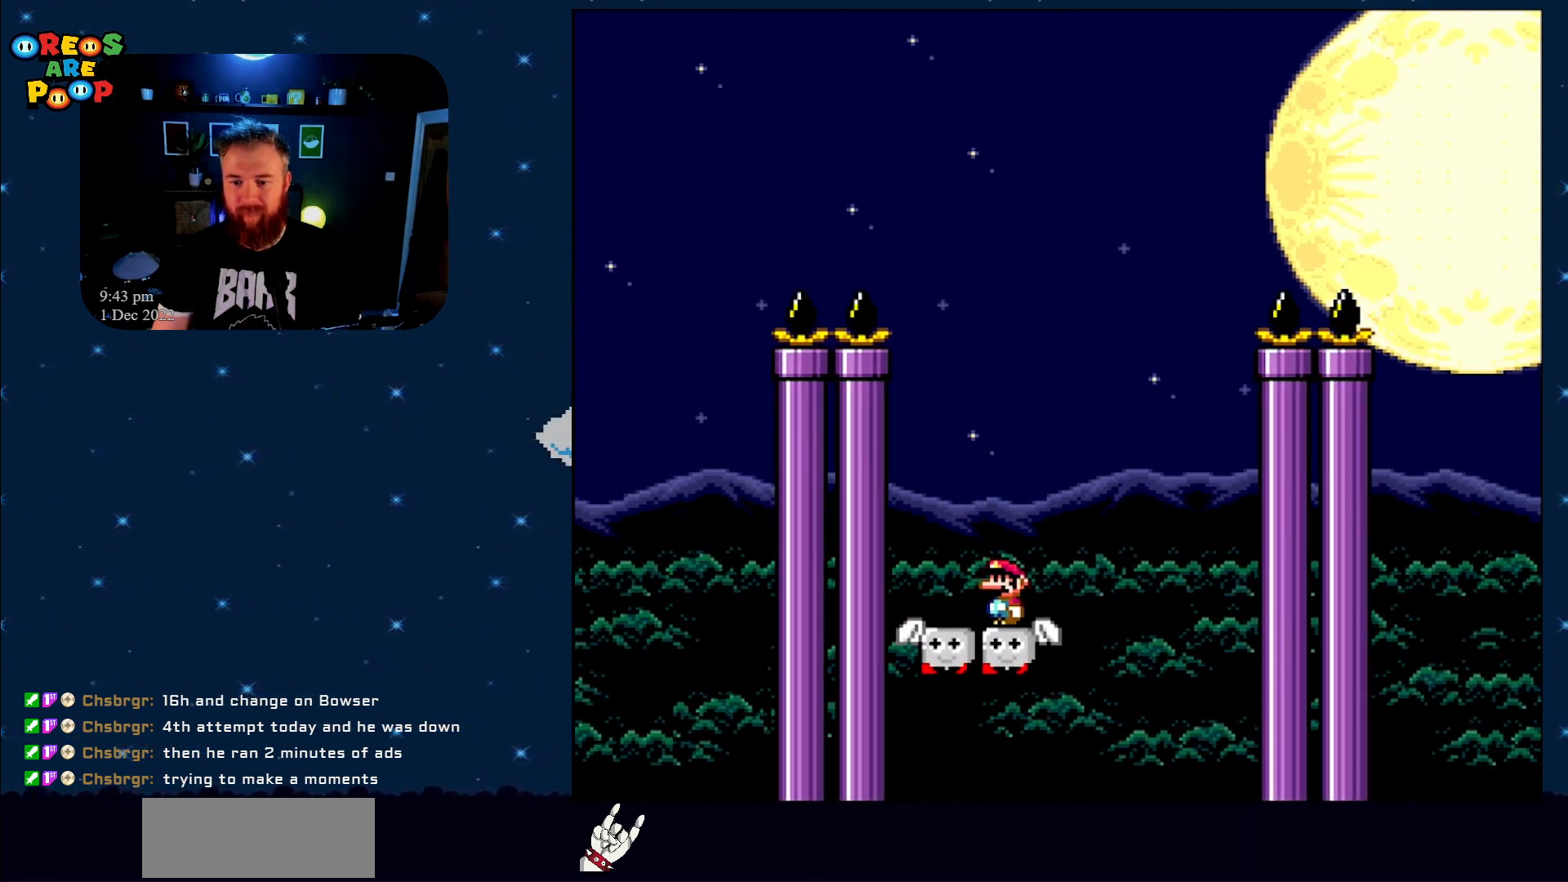
{"buttons": ["Y", "DPAD_RIGHT"], "events": [[17, "DPAD_LEFT", "down"], [233, "DPAD_LEFT", "up"], [317, "DPAD_RIGHT", "down"]]}
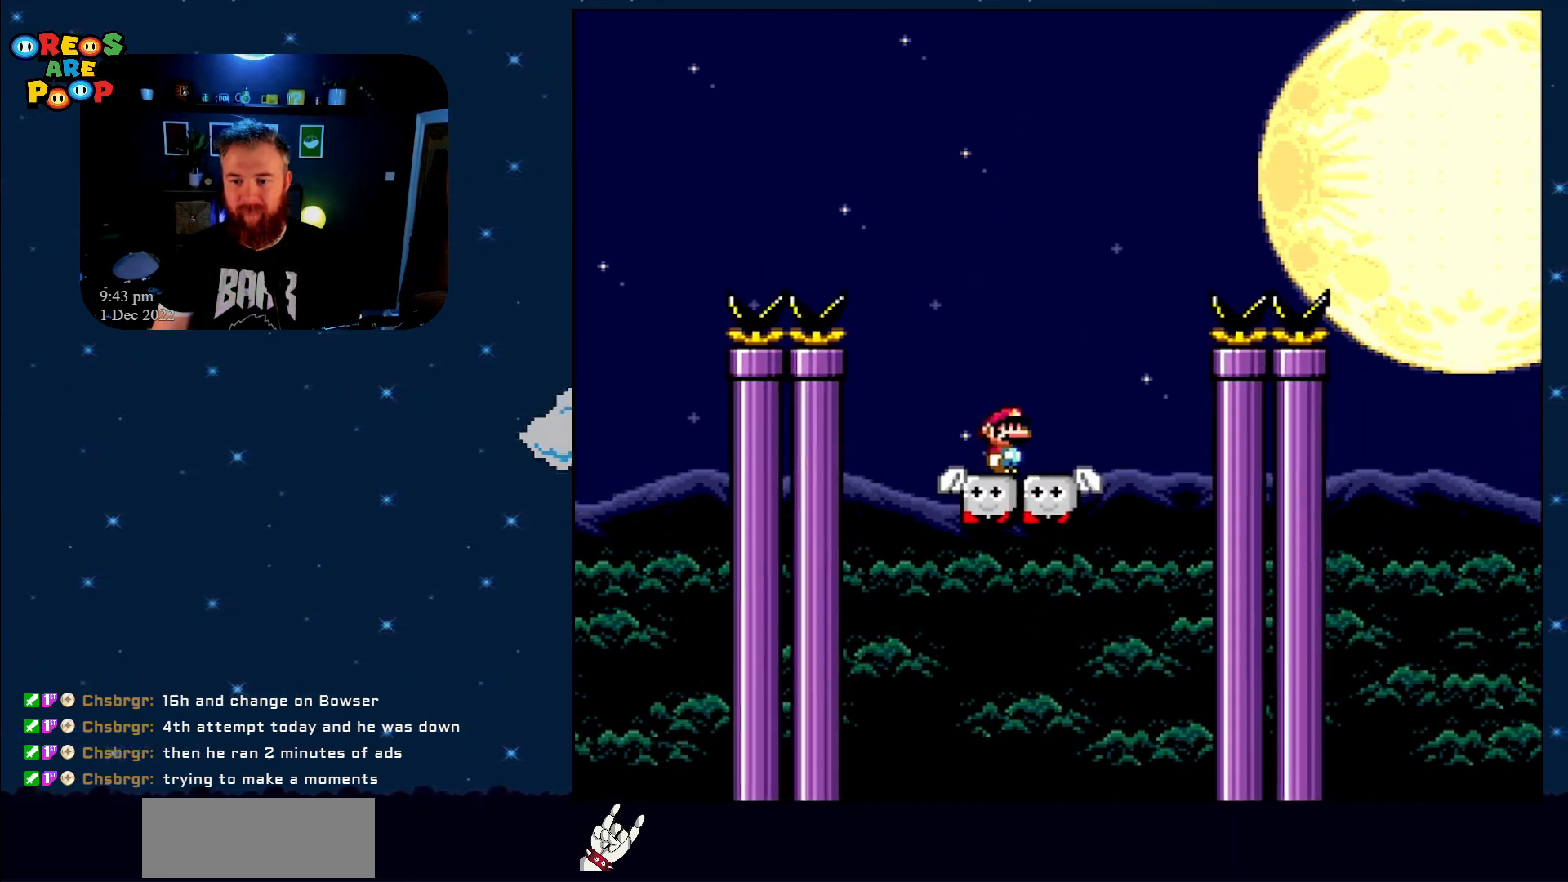
{"buttons": ["B", "Y", "DPAD_RIGHT"], "events": [[200, "B", "down"]]}
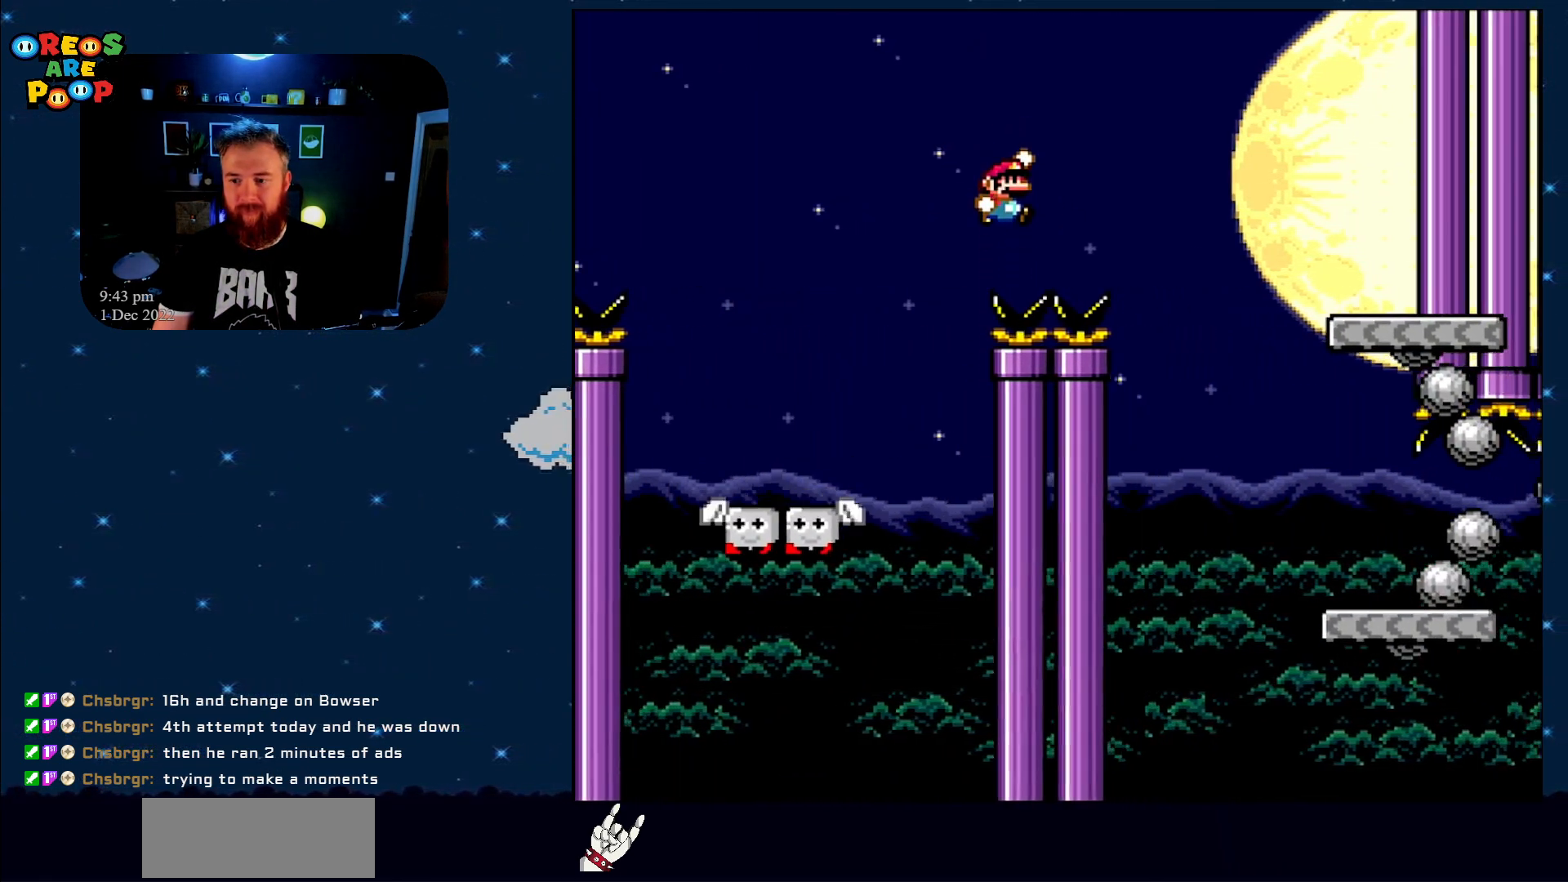
{"buttons": ["Y", "DPAD_LEFT"], "events": [[150, "DPAD_UP", "down"], [267, "DPAD_UP", "up"], [333, "DPAD_RIGHT", "up"], [450, "B", "up"], [483, "DPAD_LEFT", "down"]]}
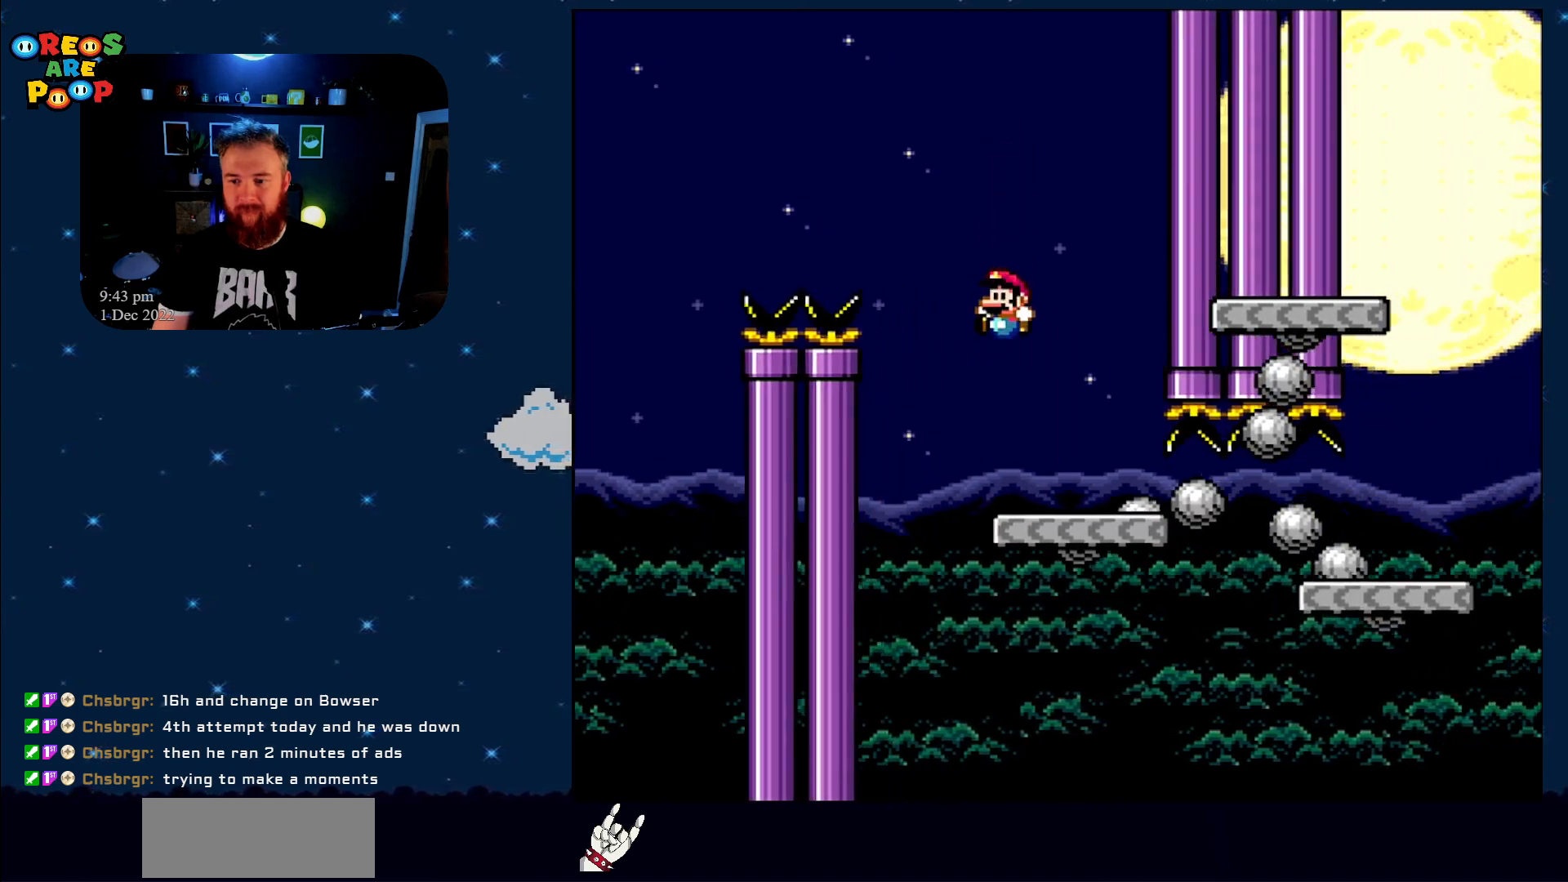
{"buttons": ["X"], "events": [[133, "DPAD_LEFT", "up"], [167, "Y", "up"], [200, "X", "down"], [317, "A", "down"], [317, "DPAD_LEFT", "down"], [450, "A", "up"], [450, "DPAD_UP", "down"], [483, "DPAD_LEFT", "up"], [500, "DPAD_UP", "up"]]}
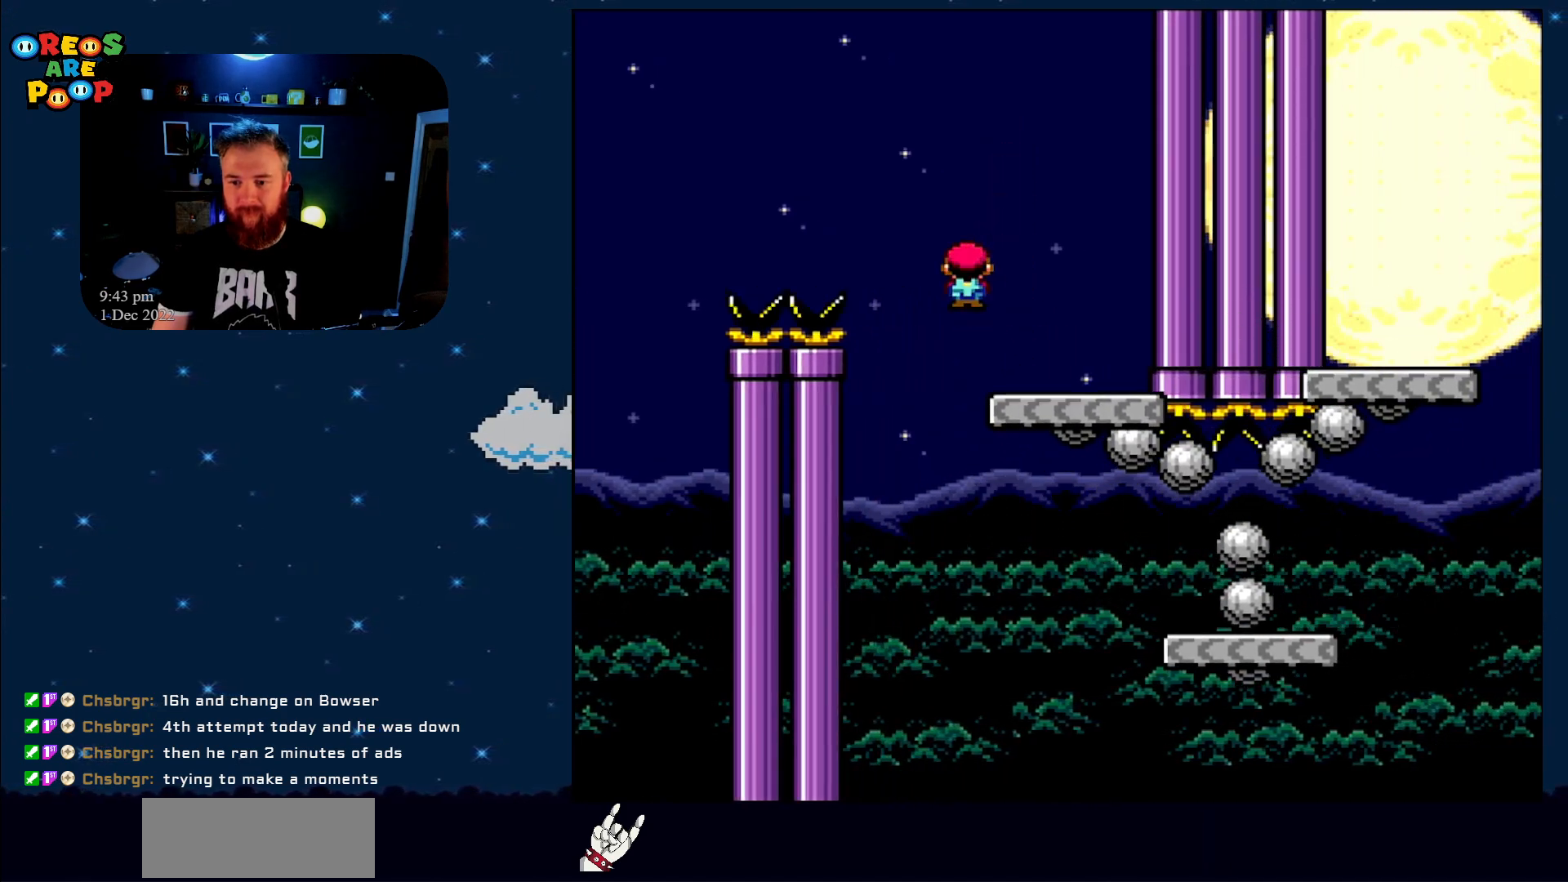
{"buttons": ["A", "X", "DPAD_RIGHT"], "events": [[67, "DPAD_RIGHT", "down"], [100, "A", "down"], [283, "DPAD_RIGHT", "up"], [350, "DPAD_RIGHT", "down"]]}
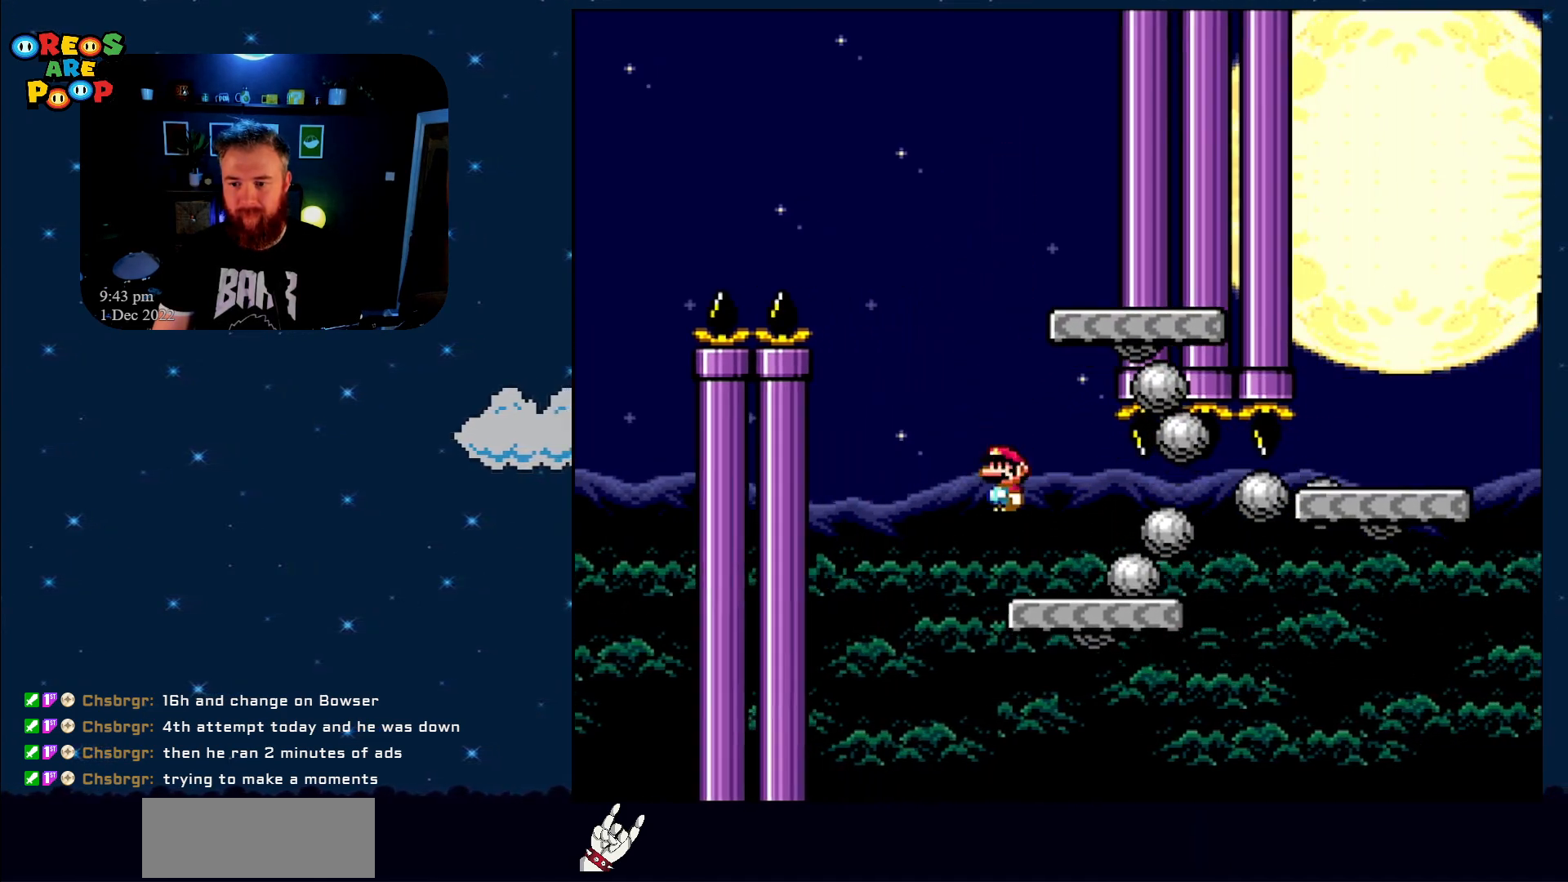
{"buttons": ["A", "X", "DPAD_RIGHT"], "events": []}
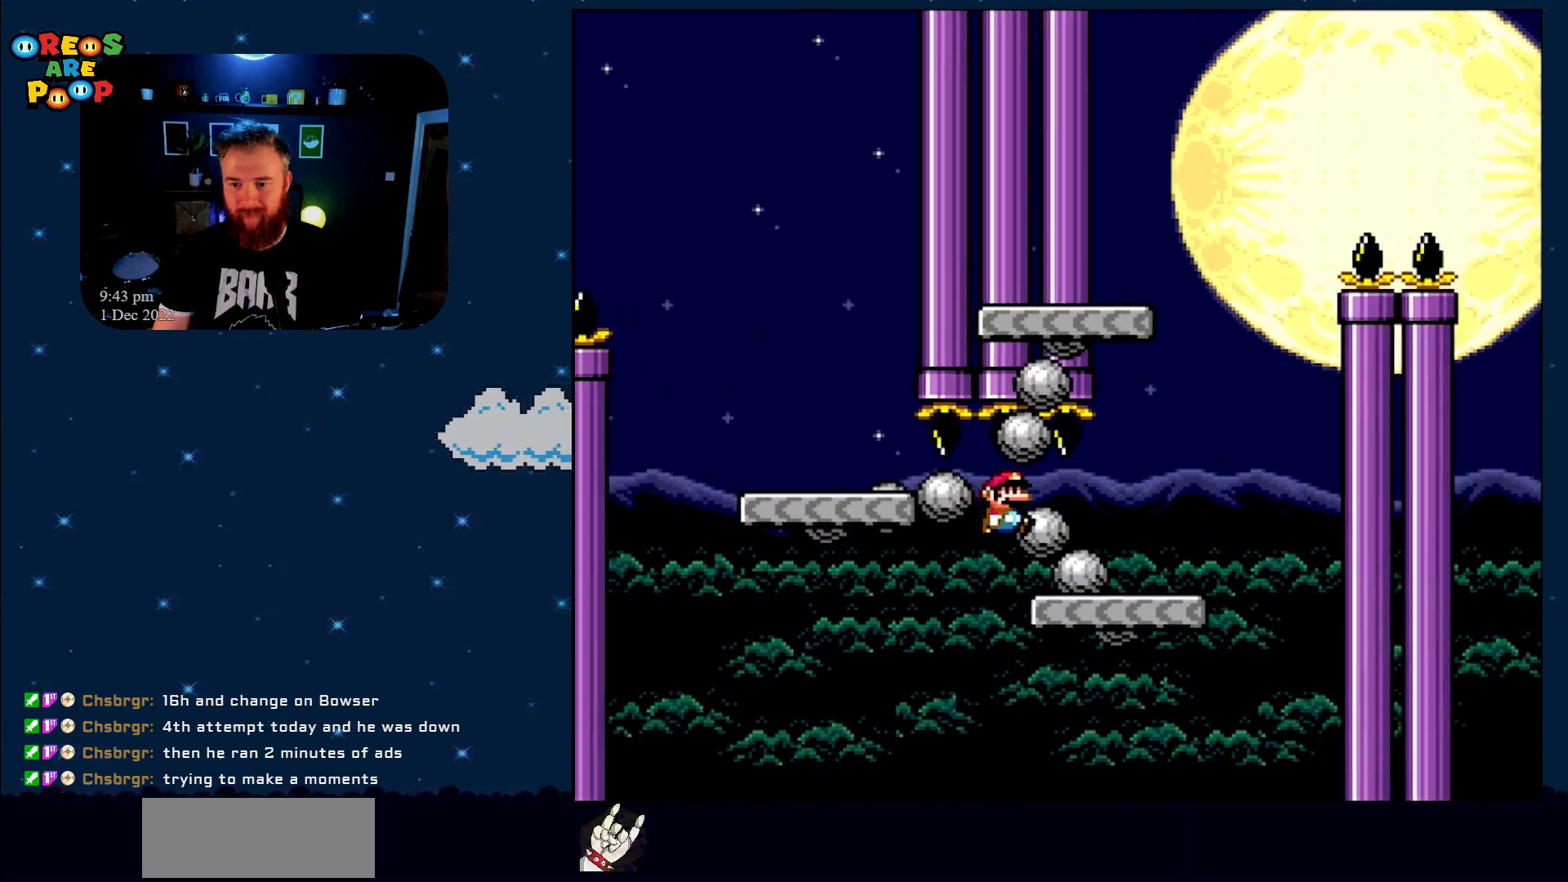
{"buttons": ["Y", "DPAD_LEFT"], "events": [[100, "A", "up"], [133, "X", "up"], [133, "Y", "down"], [267, "B", "down"], [300, "DPAD_UP", "down"], [317, "DPAD_RIGHT", "up"], [350, "DPAD_LEFT", "down"], [350, "DPAD_UP", "up"], [450, "B", "up"]]}
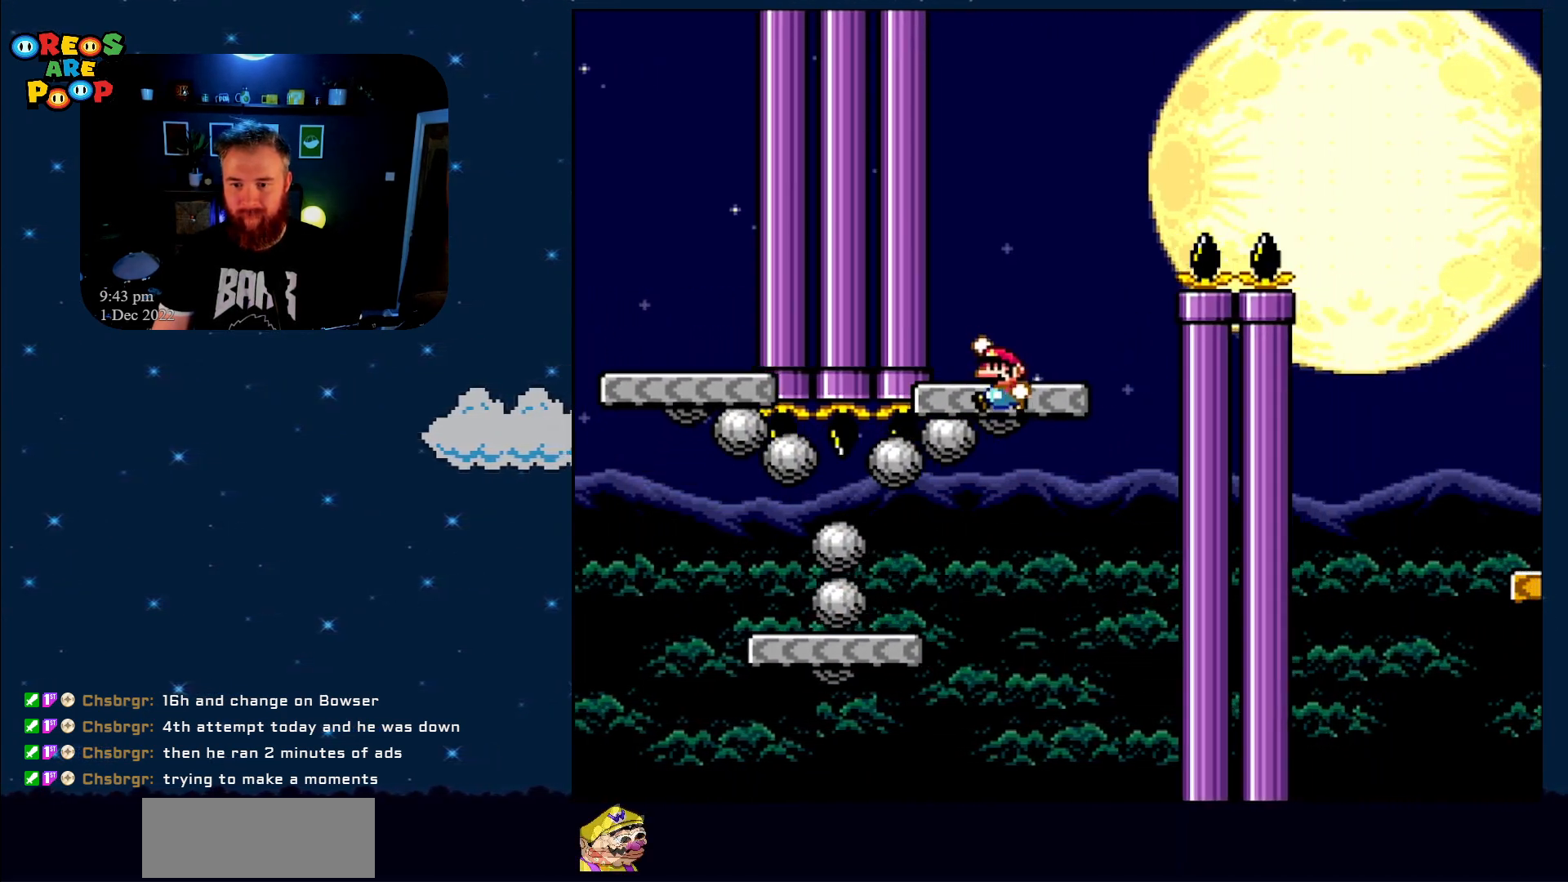
{"buttons": ["B", "Y", "DPAD_LEFT"], "events": [[100, "DPAD_LEFT", "up"], [100, "DPAD_UP", "down"], [133, "DPAD_RIGHT", "down"], [133, "DPAD_UP", "up"], [350, "B", "down"], [350, "DPAD_UP", "down"], [383, "DPAD_RIGHT", "up"], [417, "DPAD_UP", "up"], [450, "DPAD_LEFT", "down"]]}
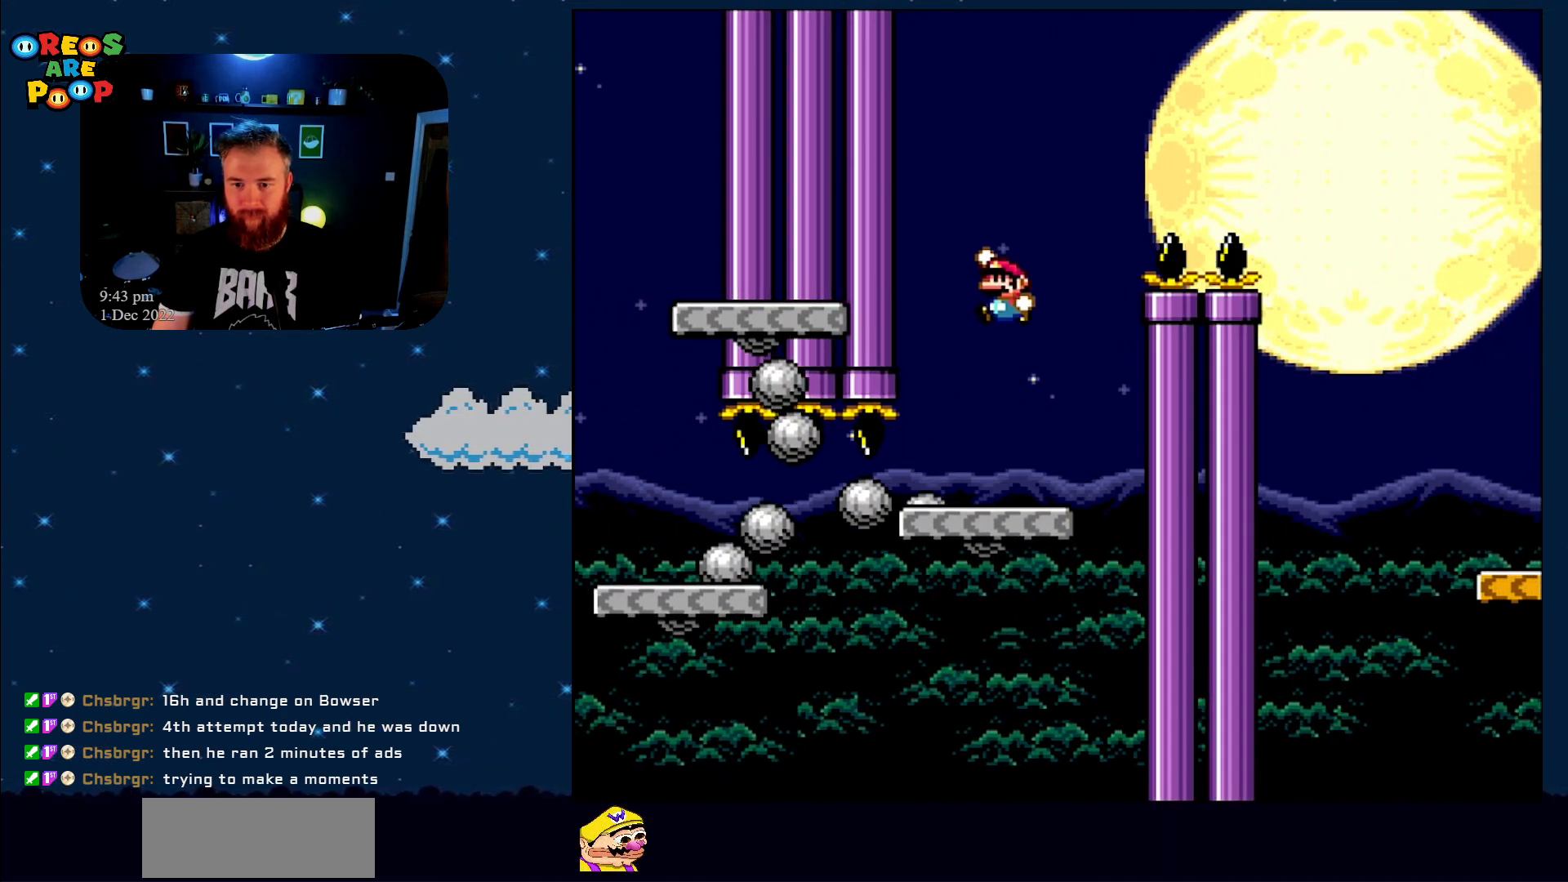
{"buttons": ["Y", "DPAD_RIGHT"], "events": [[300, "DPAD_LEFT", "up"], [300, "DPAD_UP", "down"], [333, "DPAD_UP", "up"], [350, "B", "up"], [400, "DPAD_RIGHT", "down"]]}
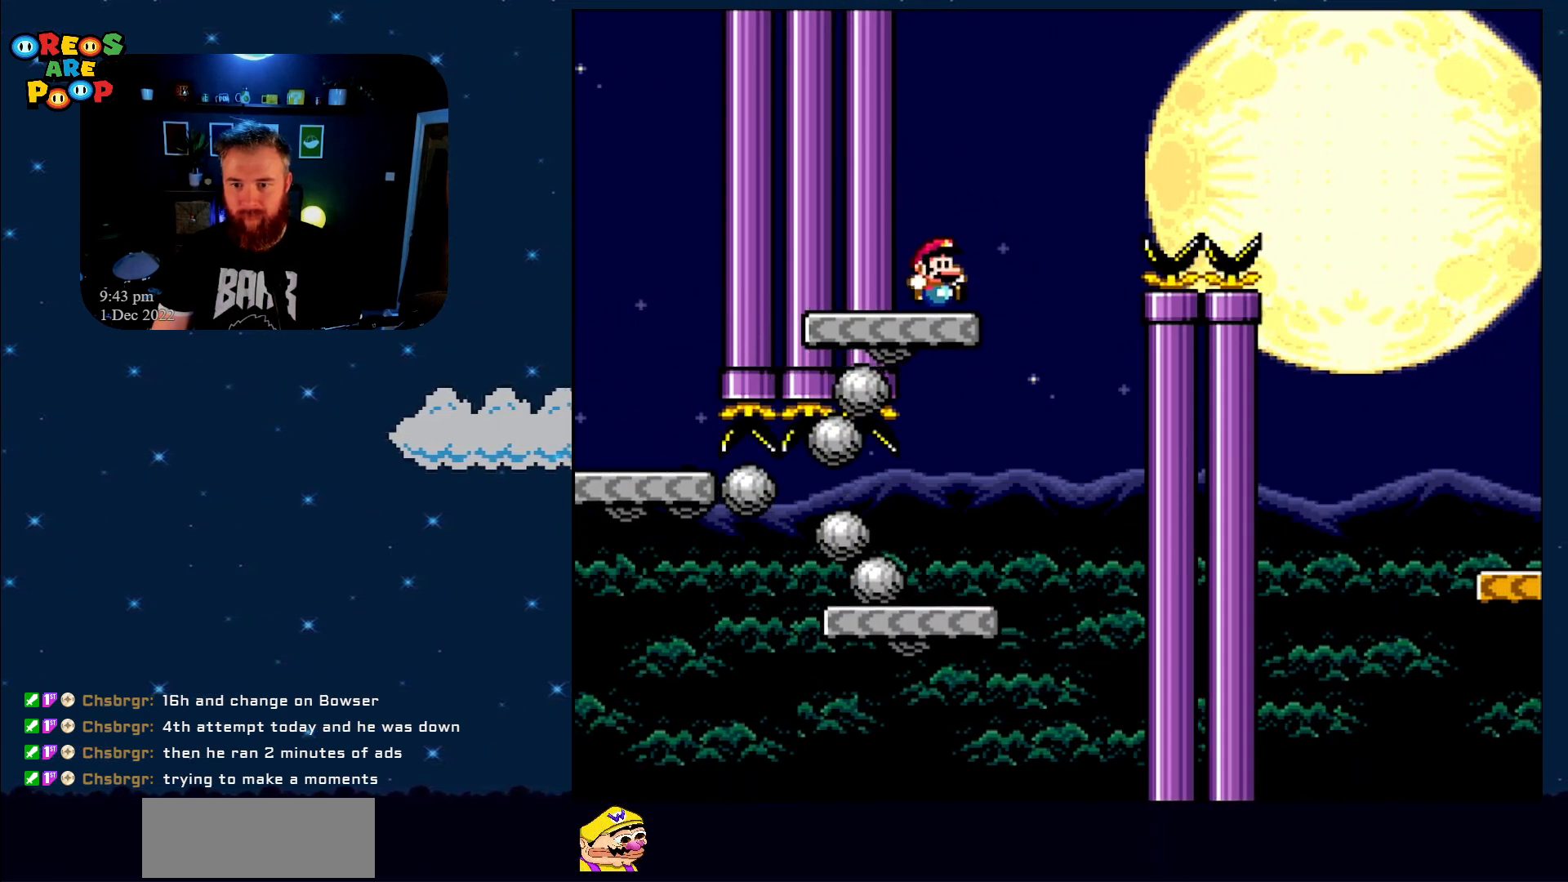
{"buttons": ["B", "Y", "DPAD_RIGHT"], "events": [[167, "B", "down"]]}
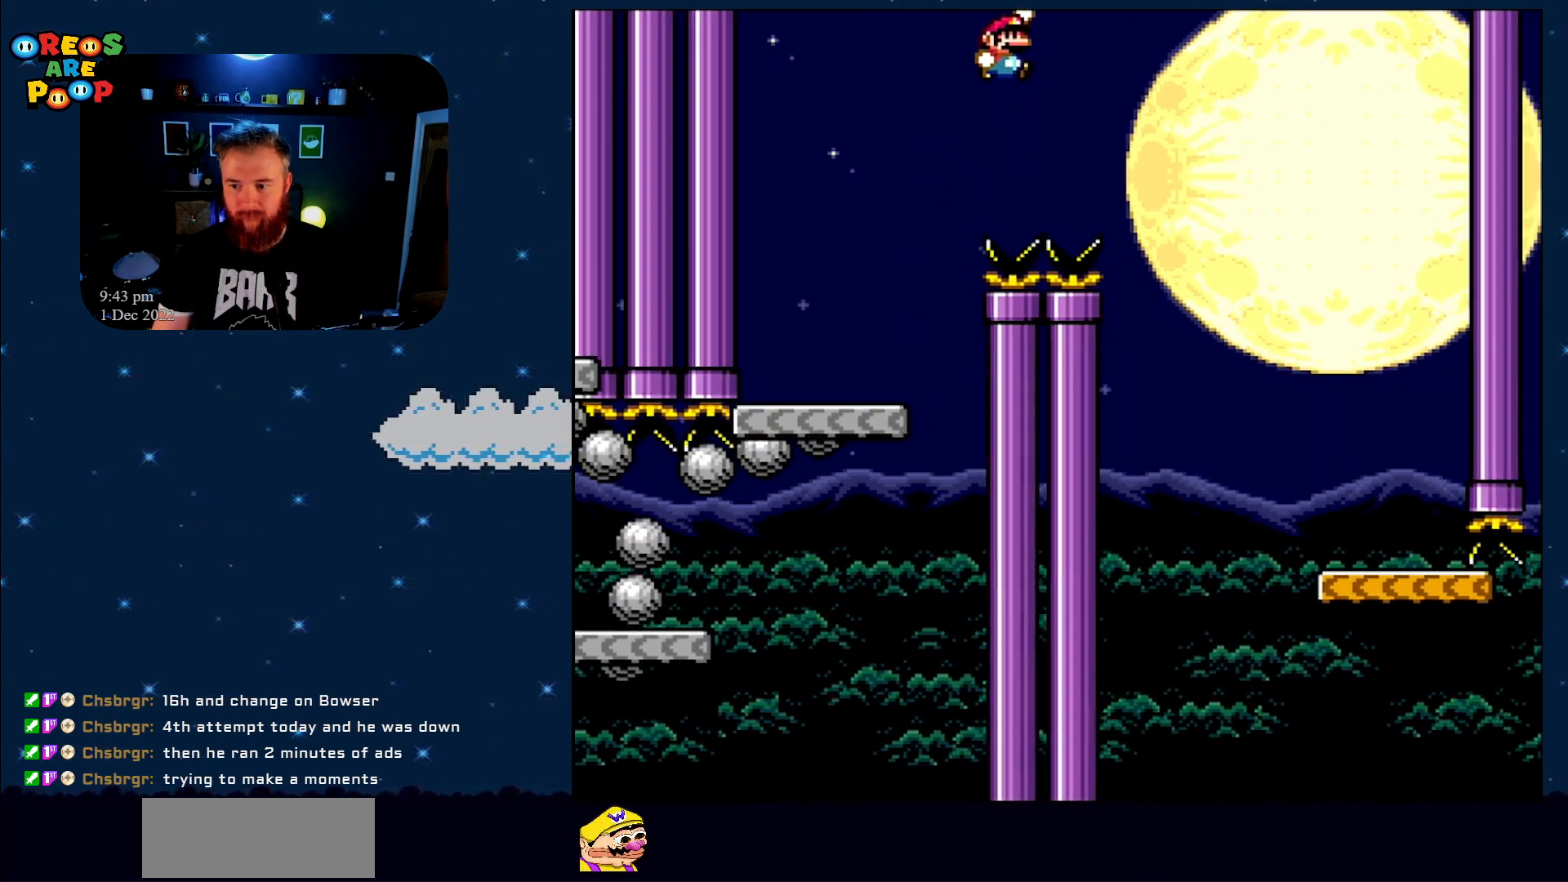
{"buttons": ["B", "Y"], "events": [[383, "DPAD_RIGHT", "up"]]}
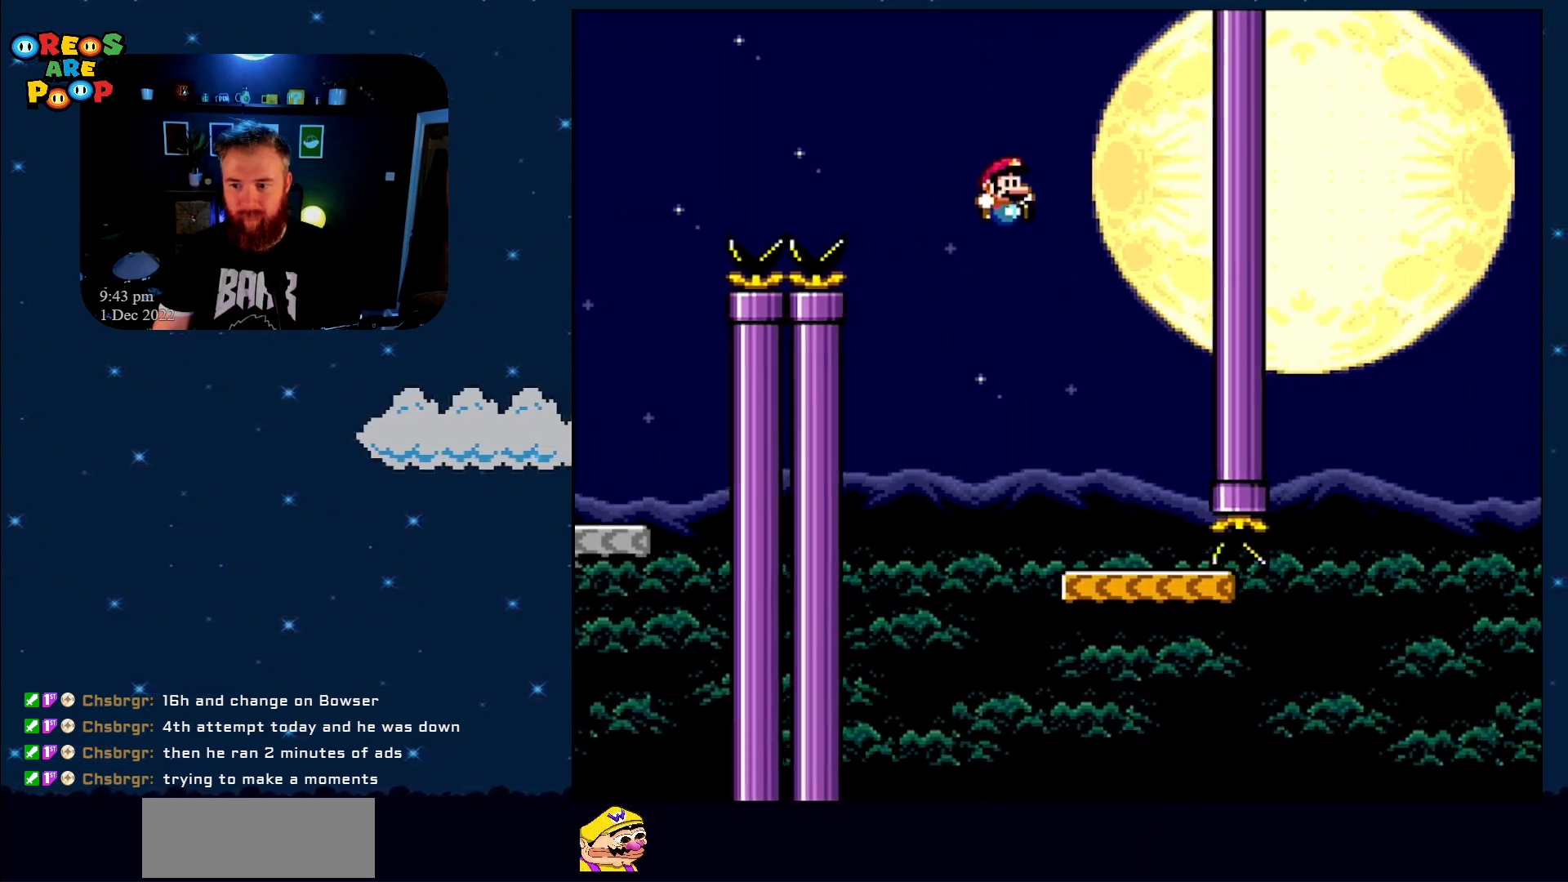
{"buttons": ["Y", "DPAD_RIGHT"], "events": [[33, "B", "up"], [33, "DPAD_LEFT", "down"], [133, "DPAD_UP", "down"], [167, "DPAD_LEFT", "up"], [167, "DPAD_RIGHT", "down"], [167, "DPAD_UP", "up"]]}
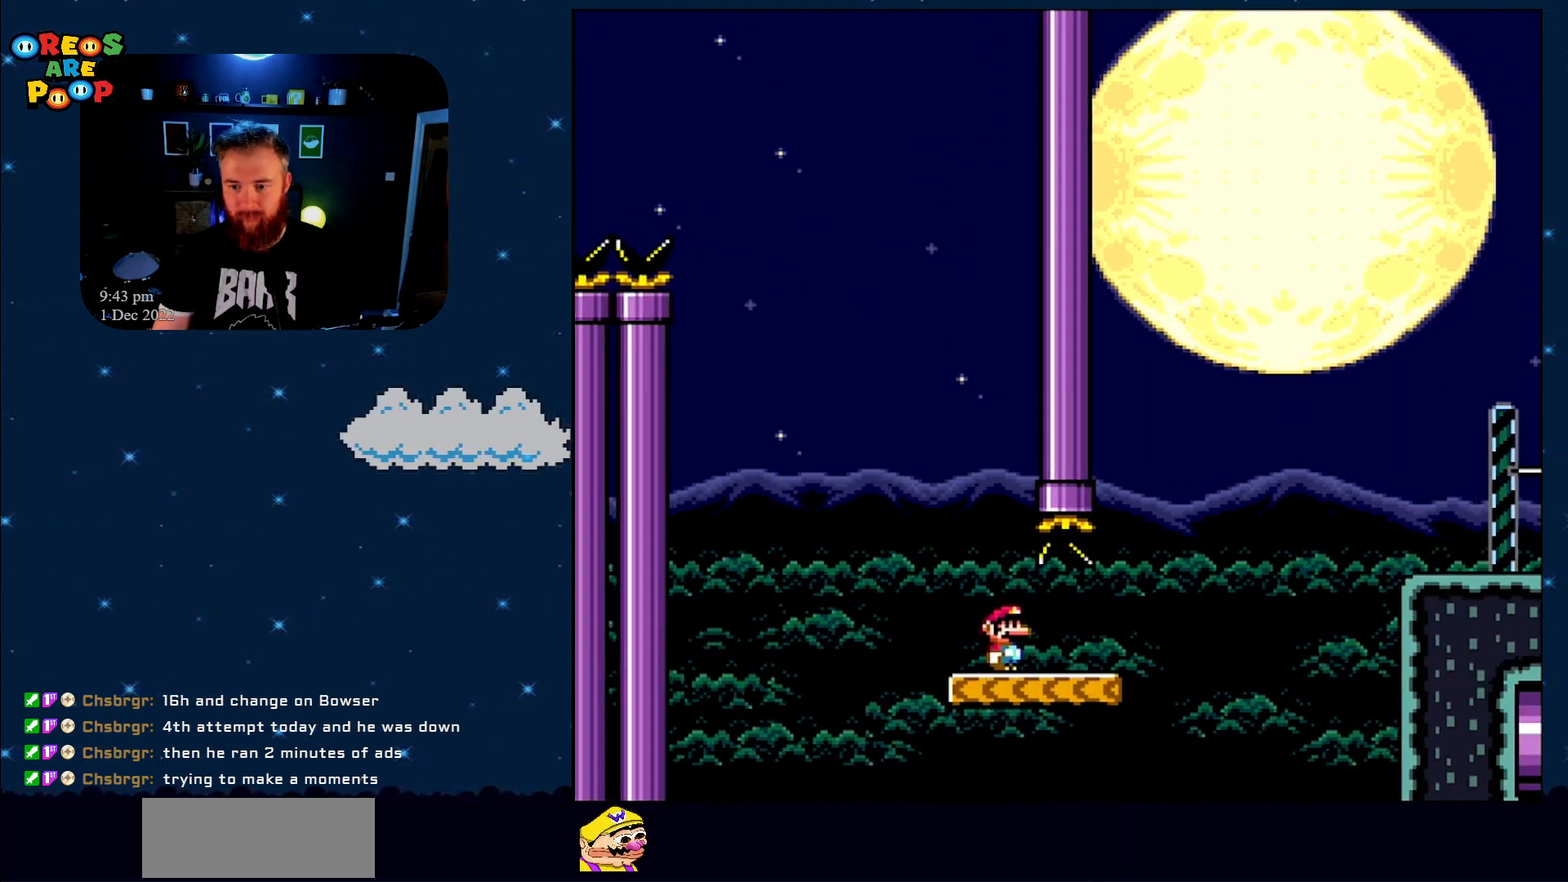
{"buttons": ["B", "Y", "DPAD_RIGHT"], "events": [[83, "B", "down"]]}
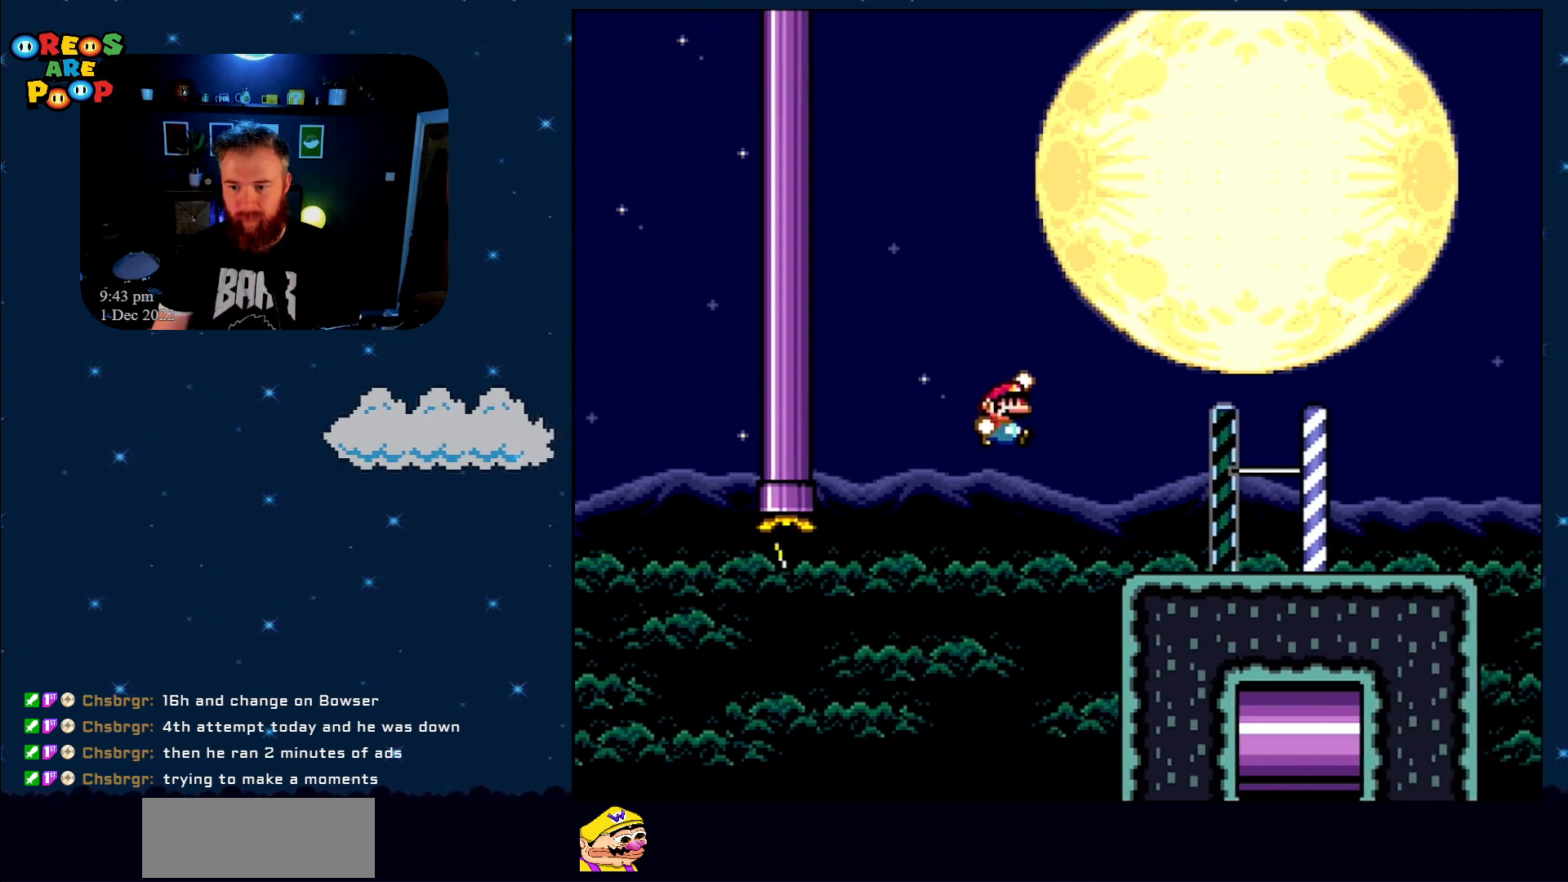
{"buttons": ["B", "Y", "DPAD_LEFT"], "events": [[233, "B", "up"], [233, "DPAD_RIGHT", "up"], [450, "B", "down"], [483, "DPAD_LEFT", "down"]]}
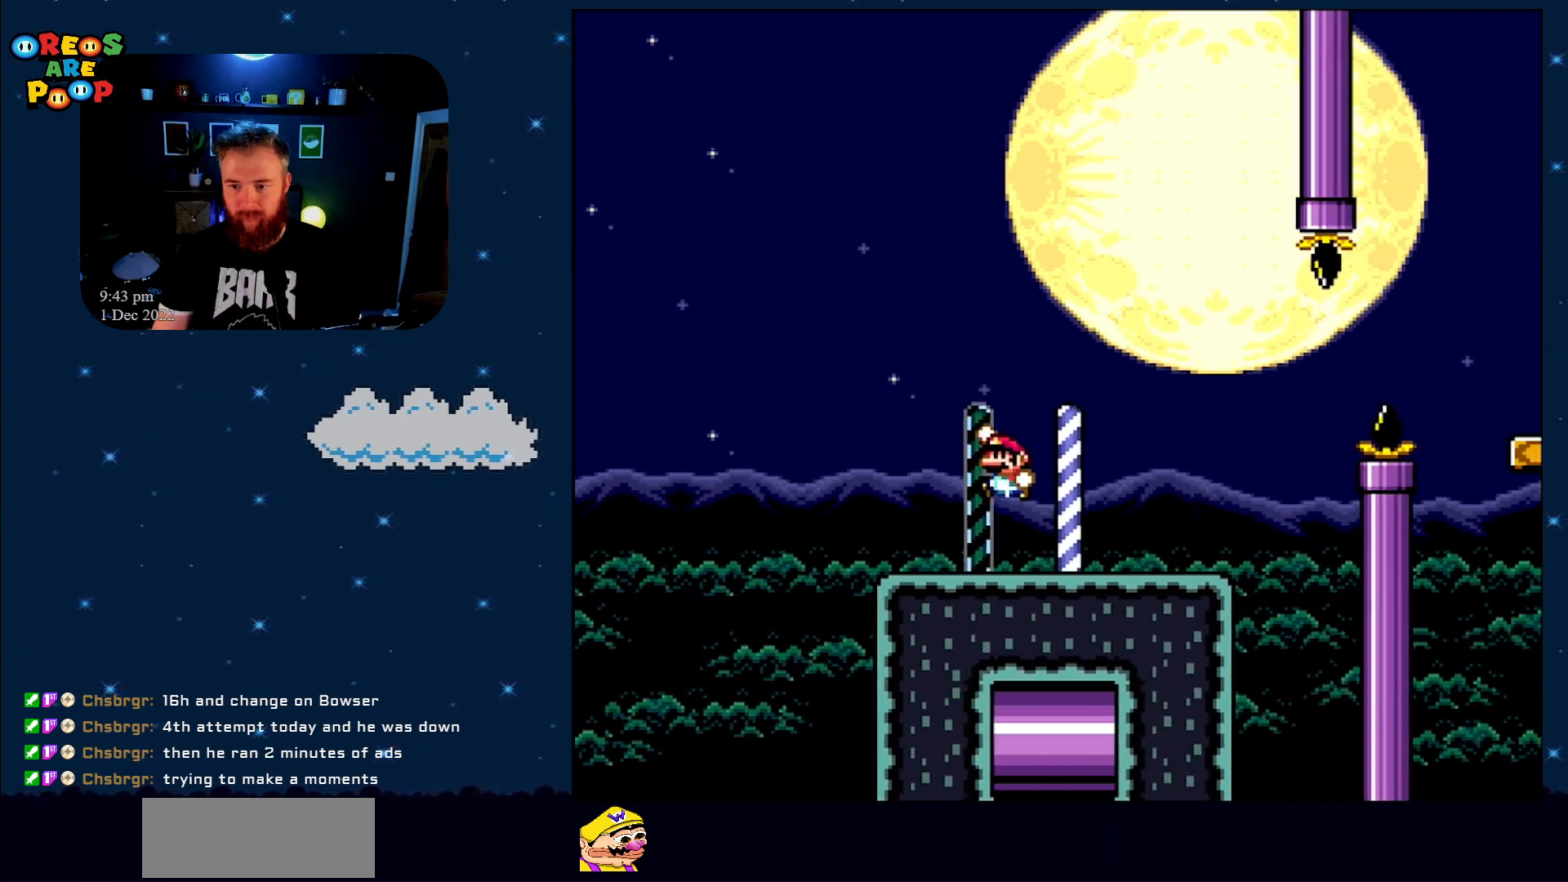
{"buttons": ["Y", "DPAD_RIGHT"], "events": [[100, "B", "up"], [167, "DPAD_LEFT", "up"], [283, "DPAD_RIGHT", "down"]]}
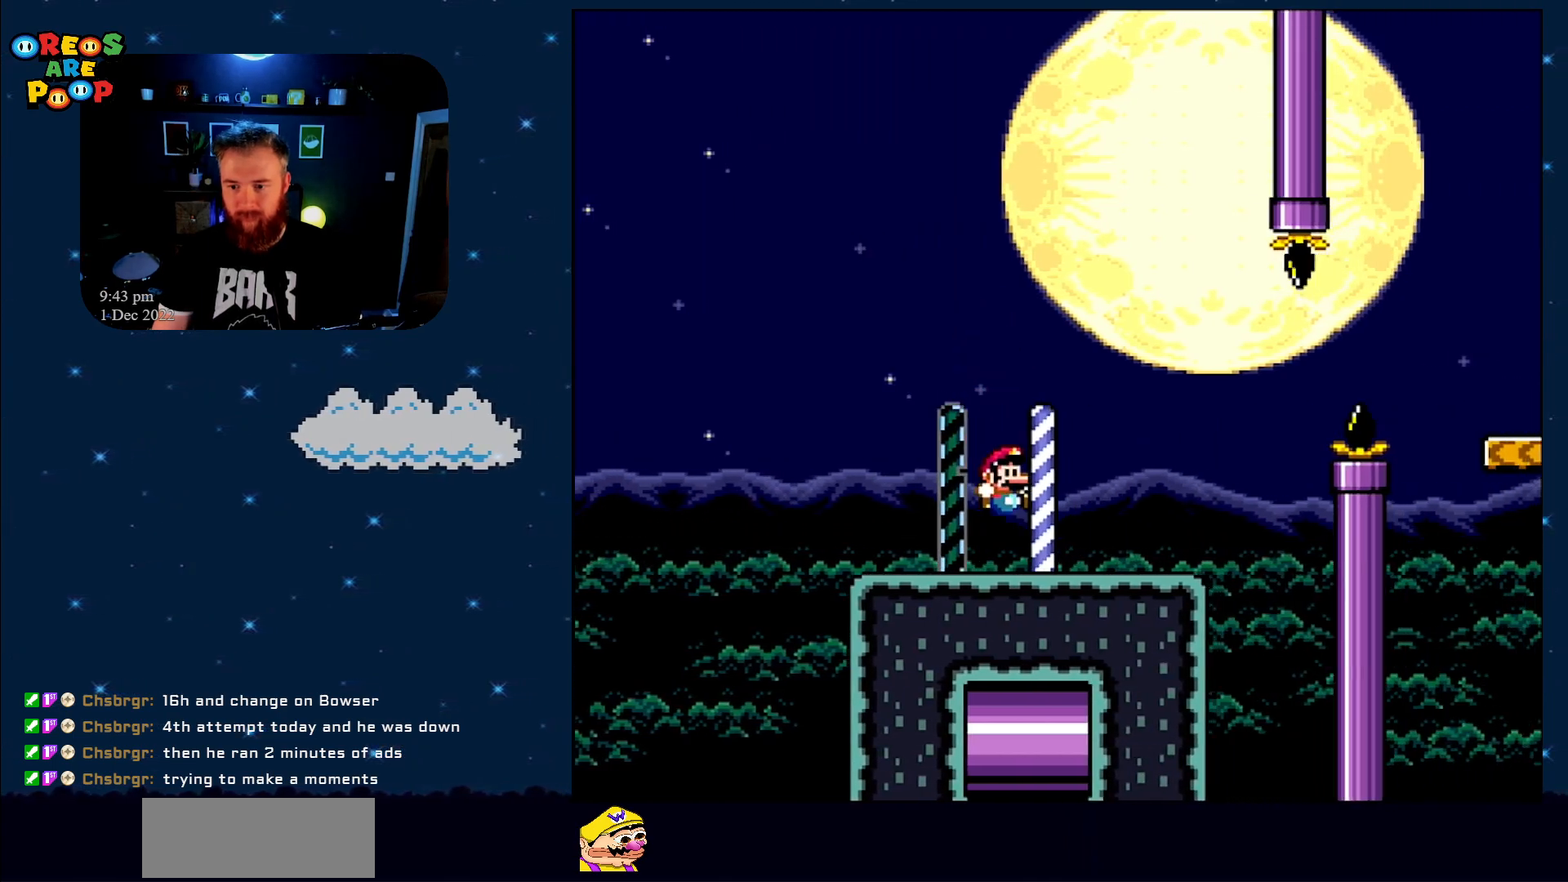
{"buttons": ["B", "Y", "DPAD_RIGHT"], "events": [[333, "B", "down"]]}
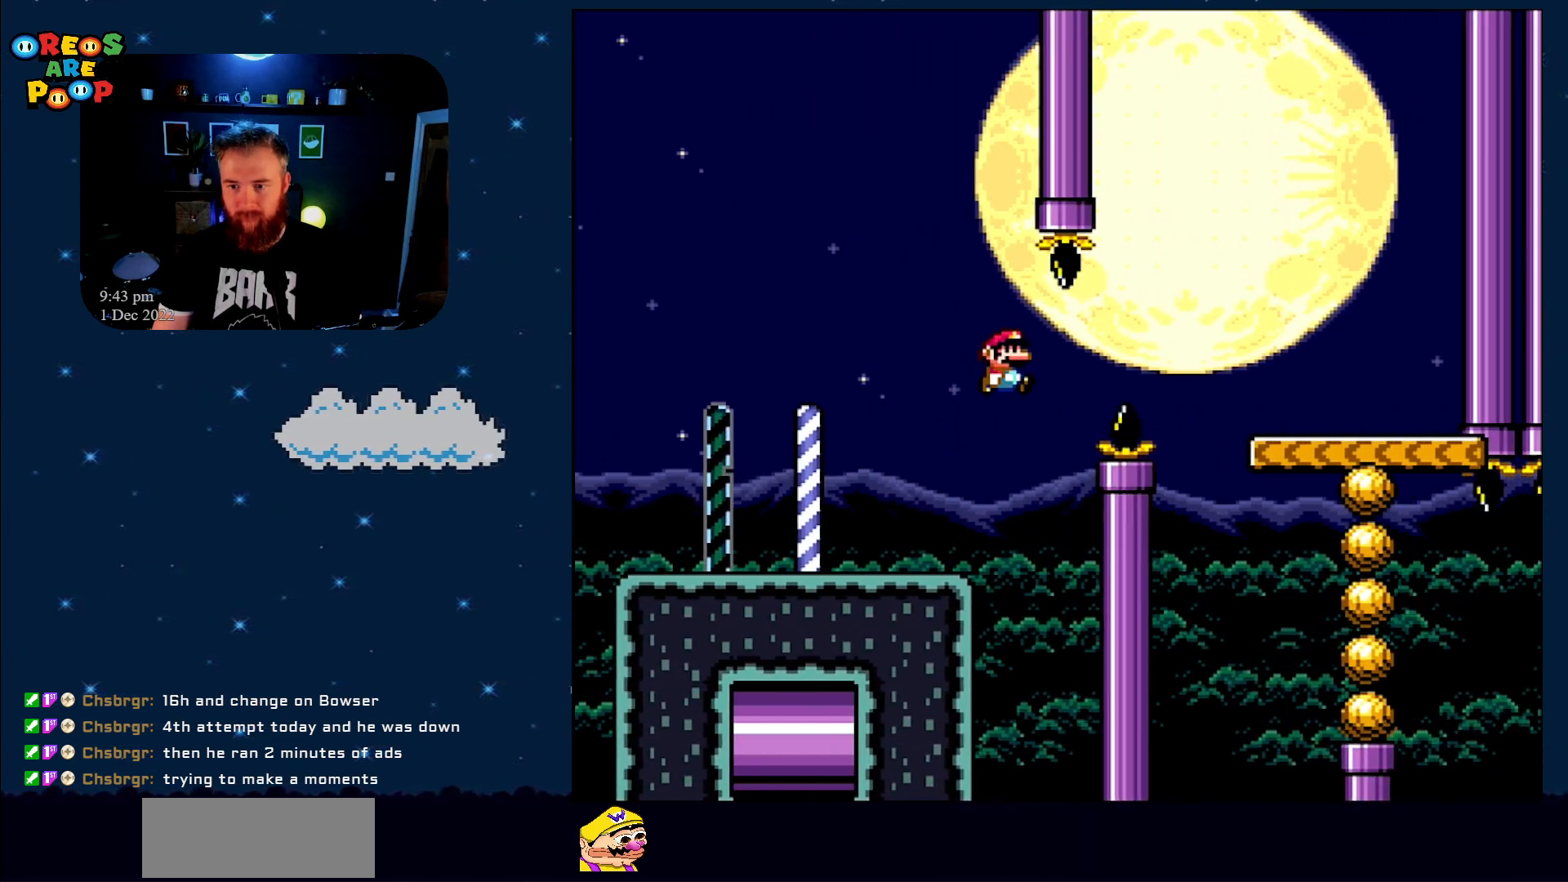
{"buttons": ["Y"], "events": [[33, "B", "up"], [217, "B", "down"], [467, "B", "up"], [500, "DPAD_RIGHT", "up"]]}
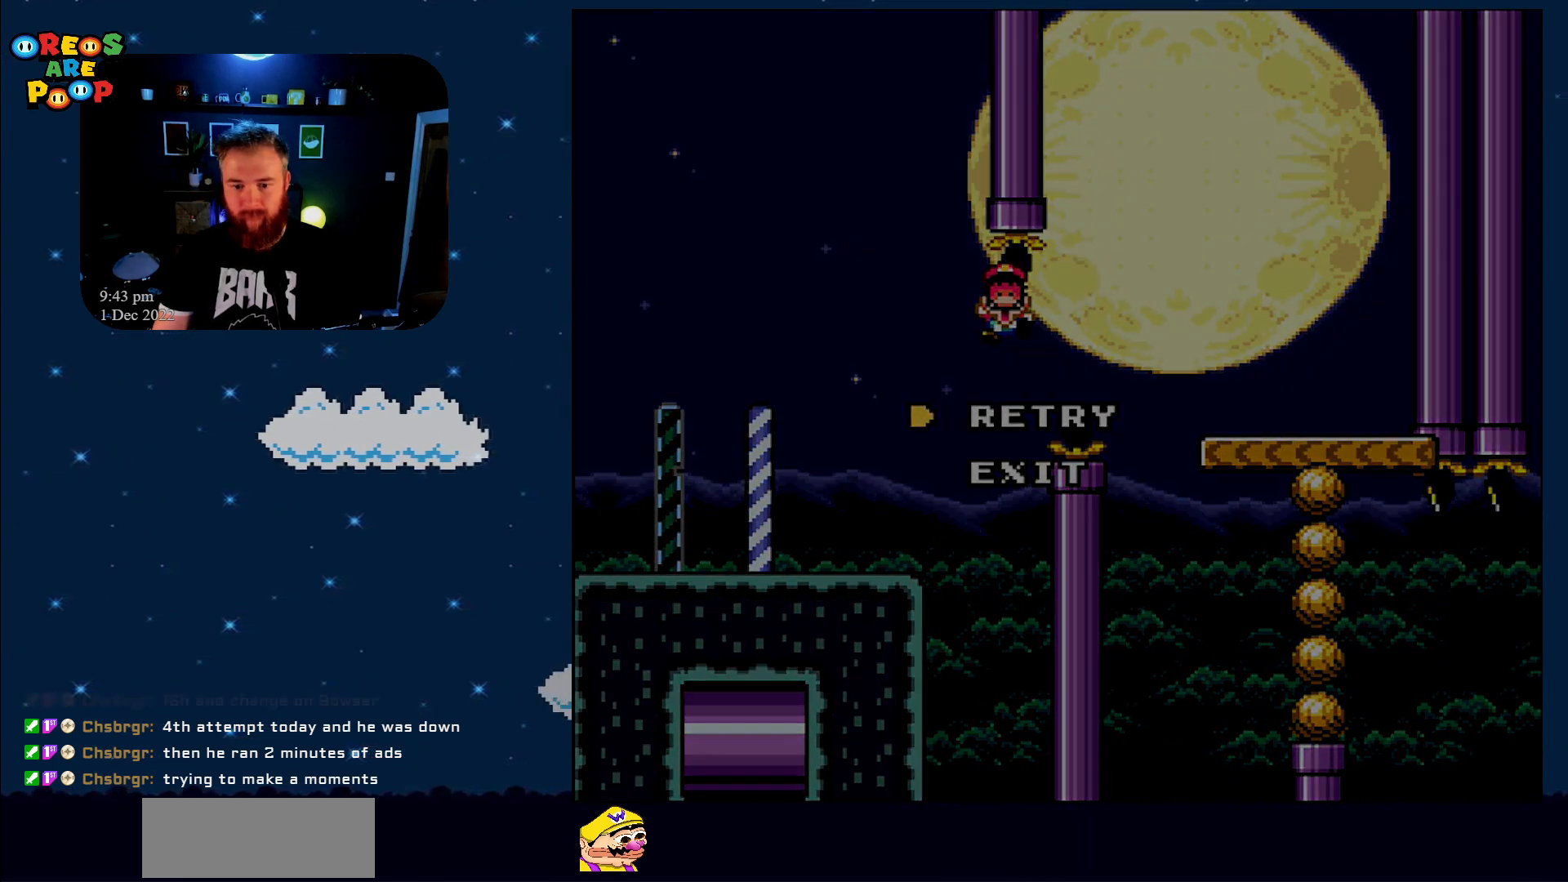
{"buttons": ["A"], "events": [[33, "Y", "up"], [300, "A", "down"], [400, "A", "up"], [467, "A", "down"]]}
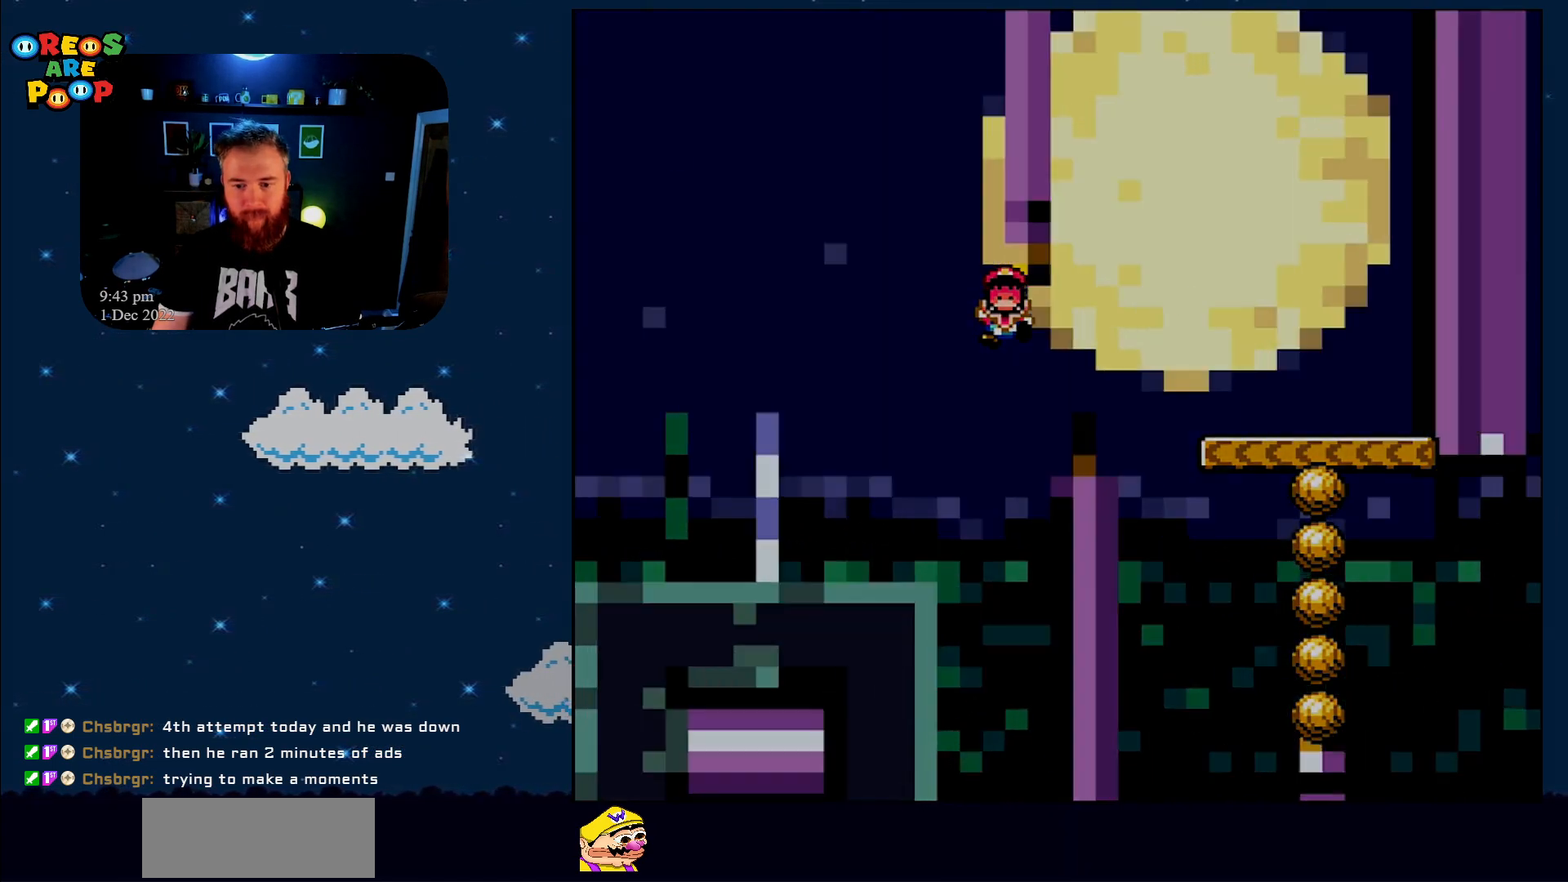
{"buttons": ["A"], "events": [[83, "A", "up"], [183, "A", "down"], [333, "A", "up"], [450, "A", "down"]]}